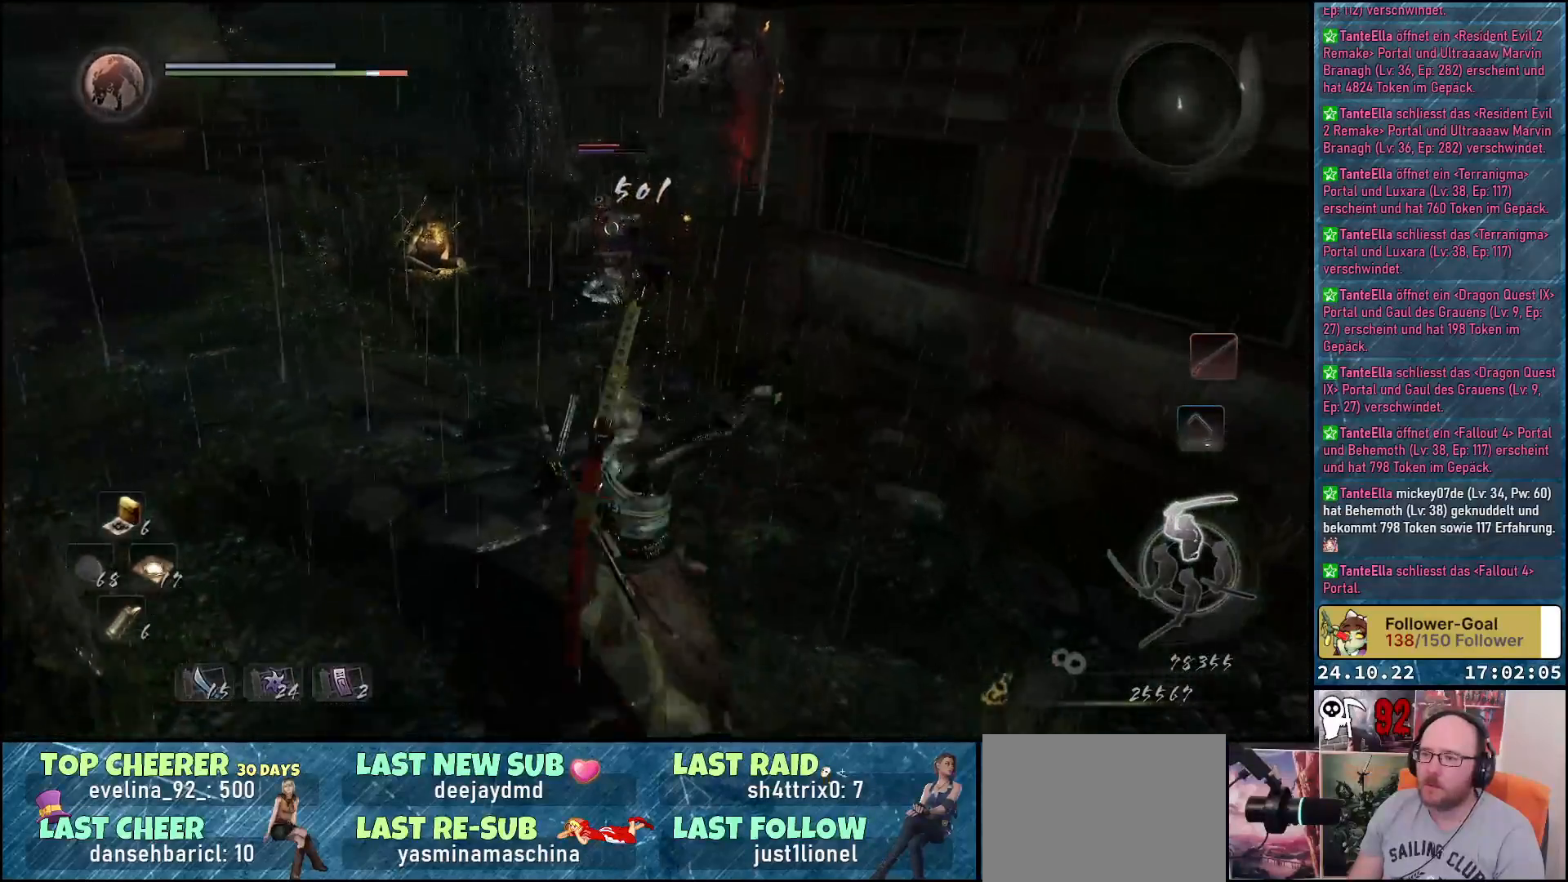
Gameplay with a controller (Xbox layout); each line is a JSON object with the inputs held at the frame after it. "events" lists button and stick changes between this image and that frame as [ms after this image, input, new state], when the widget could be followed in between.
{"buttons": [], "left_stick": "down-right", "right_stick": "center", "events": []}
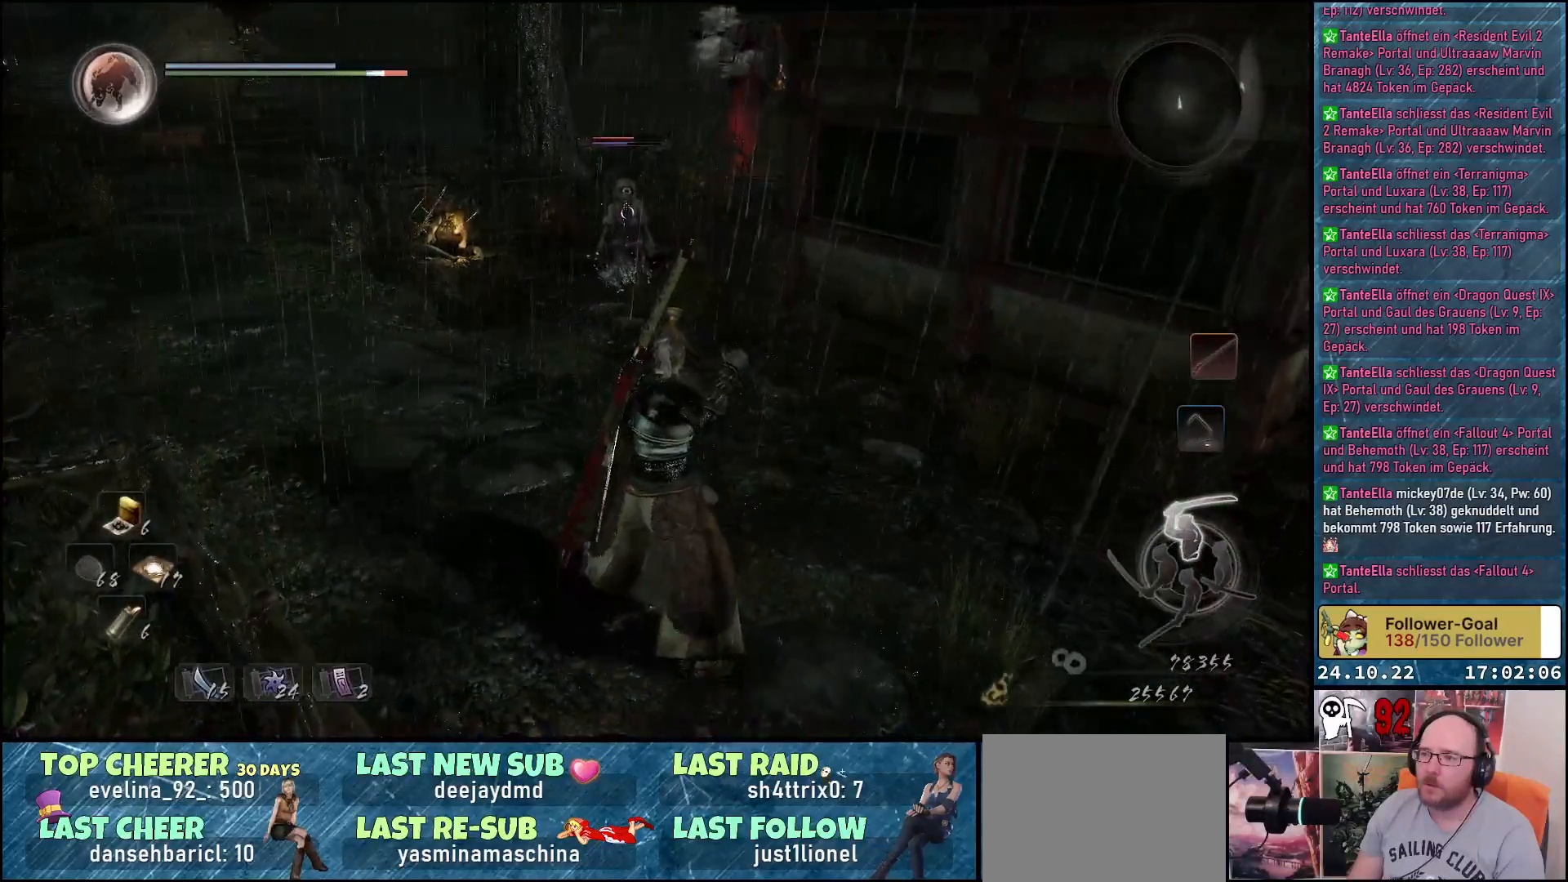
{"buttons": [], "left_stick": "center", "right_stick": "center", "events": [[217, "left_stick", "up-right"], [350, "Y", "down"], [400, "left_stick", "center"], [483, "Y", "up"]]}
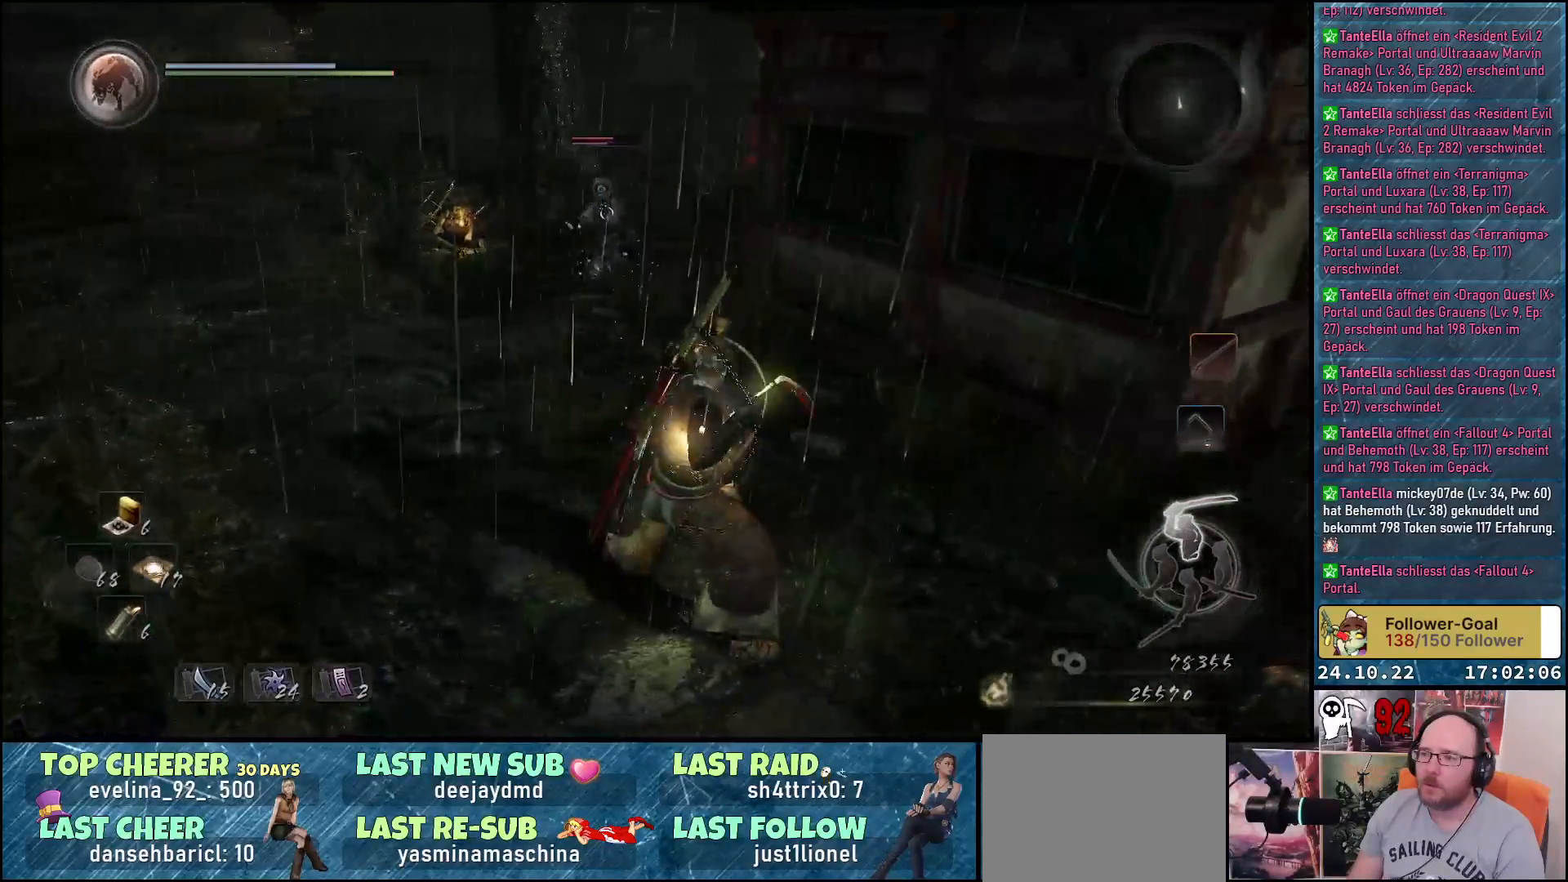
{"buttons": [], "left_stick": "center", "right_stick": "center", "events": []}
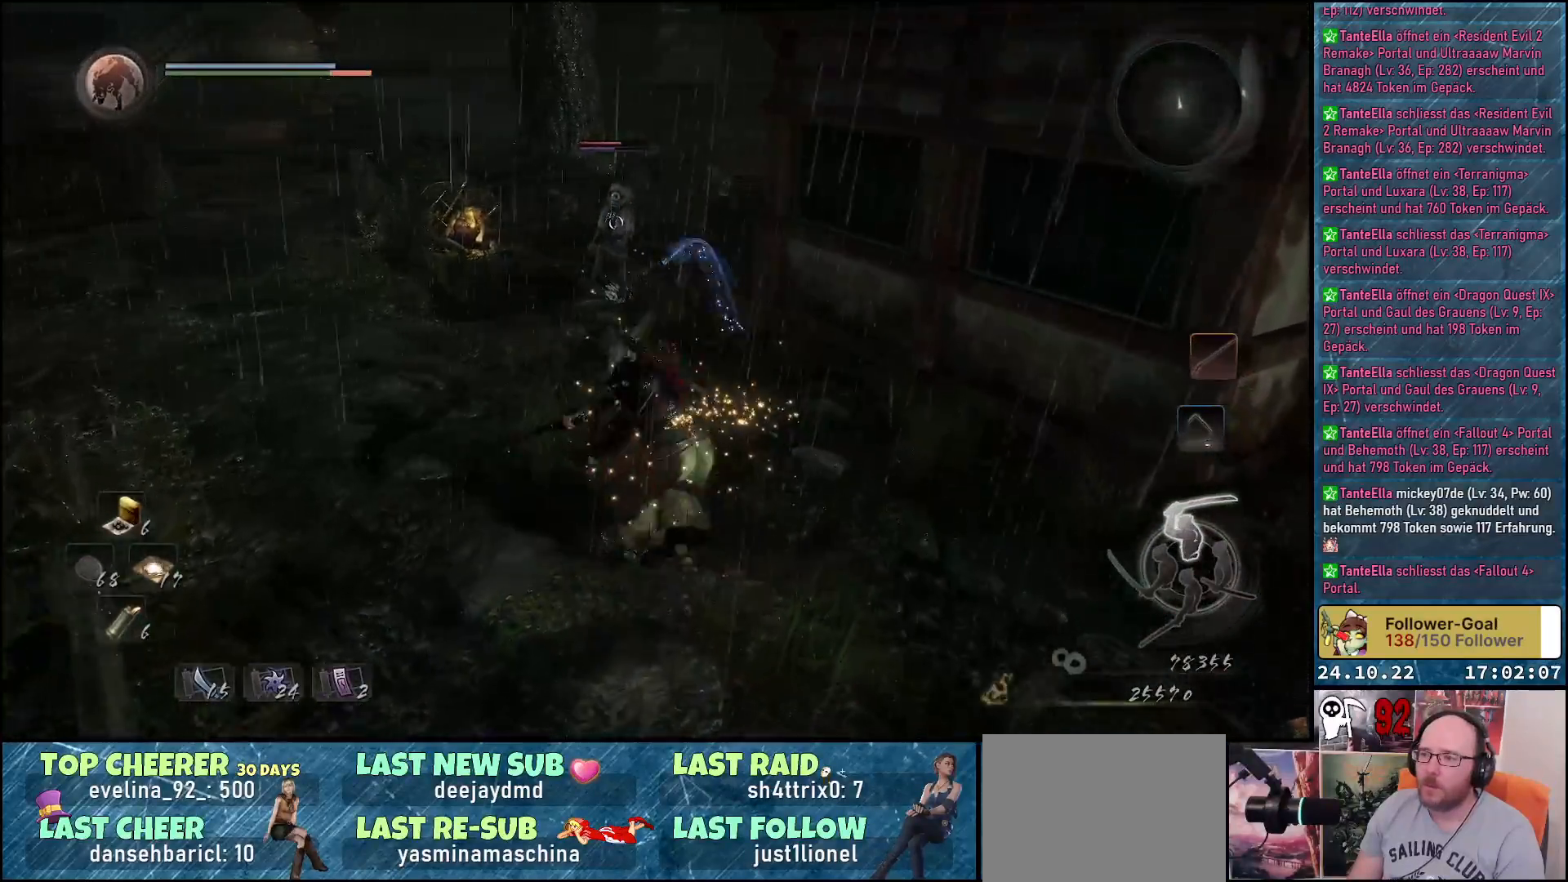
{"buttons": [], "left_stick": "down", "right_stick": "center", "events": [[317, "left_stick", "down"]]}
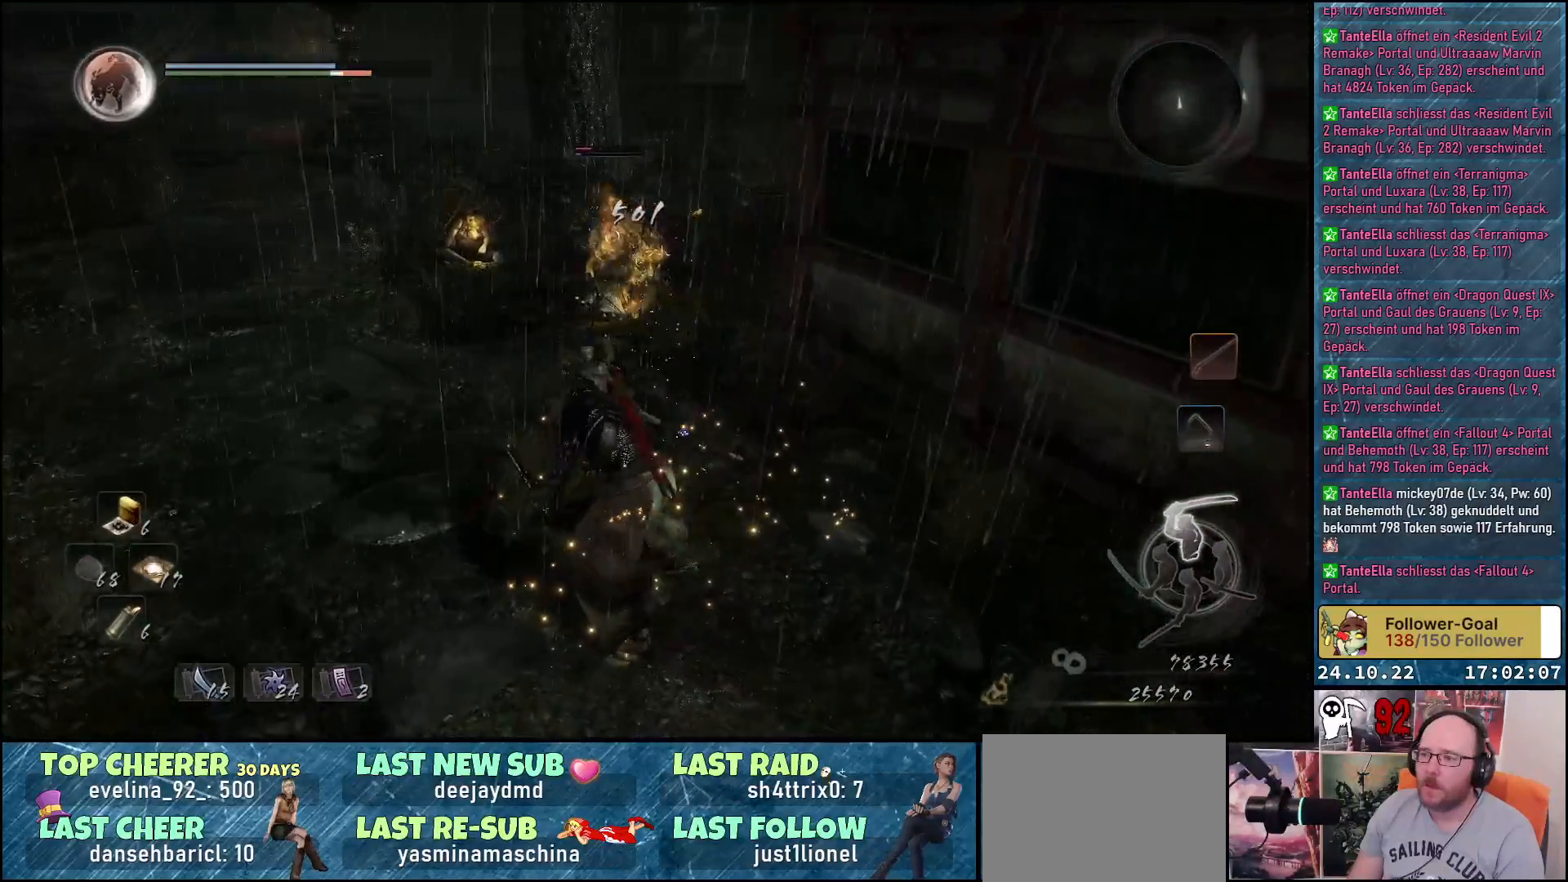
{"buttons": [], "left_stick": "down-right", "right_stick": "center", "events": [[183, "left_stick", "down-right"]]}
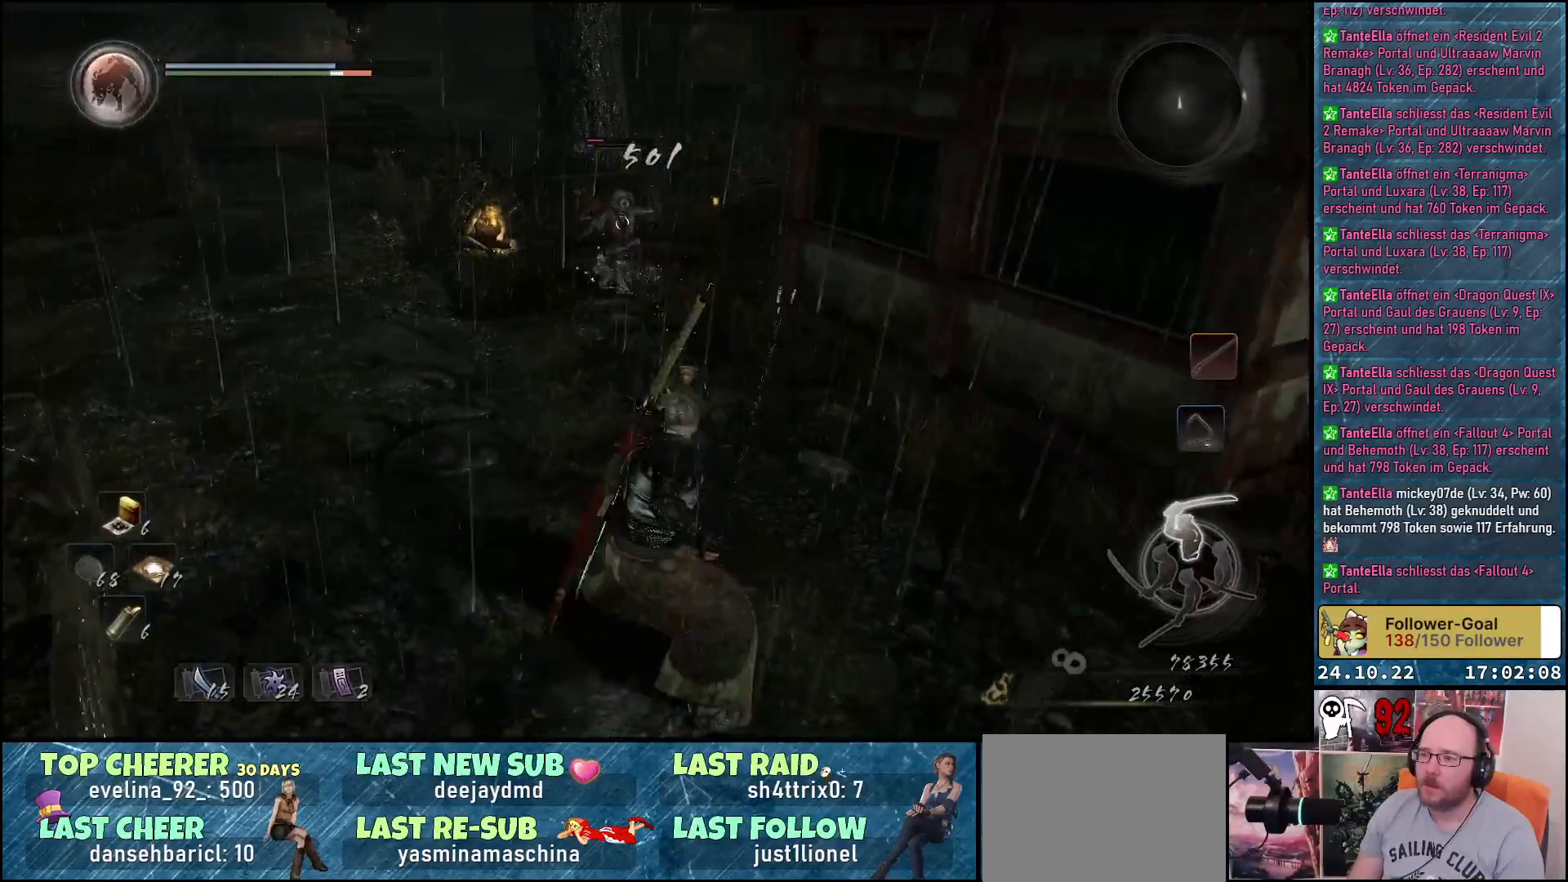
{"buttons": [], "left_stick": "center", "right_stick": "center", "events": [[83, "left_stick", "up-right"], [183, "left_stick", "up"], [300, "Y", "down"], [417, "Y", "up"], [450, "left_stick", "center"]]}
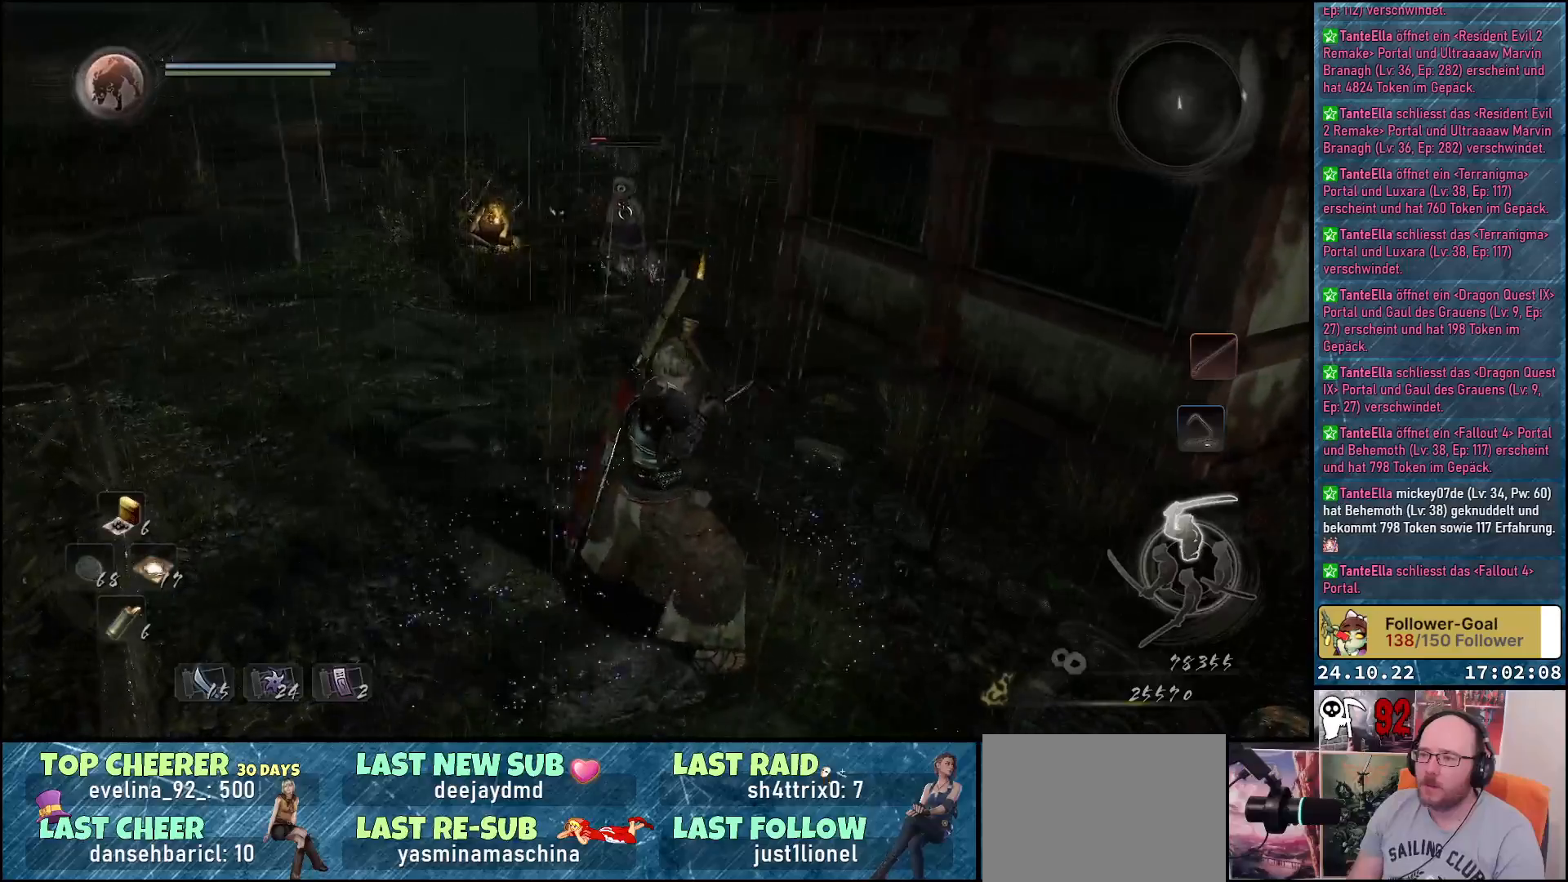
{"buttons": [], "left_stick": "center", "right_stick": "center", "events": []}
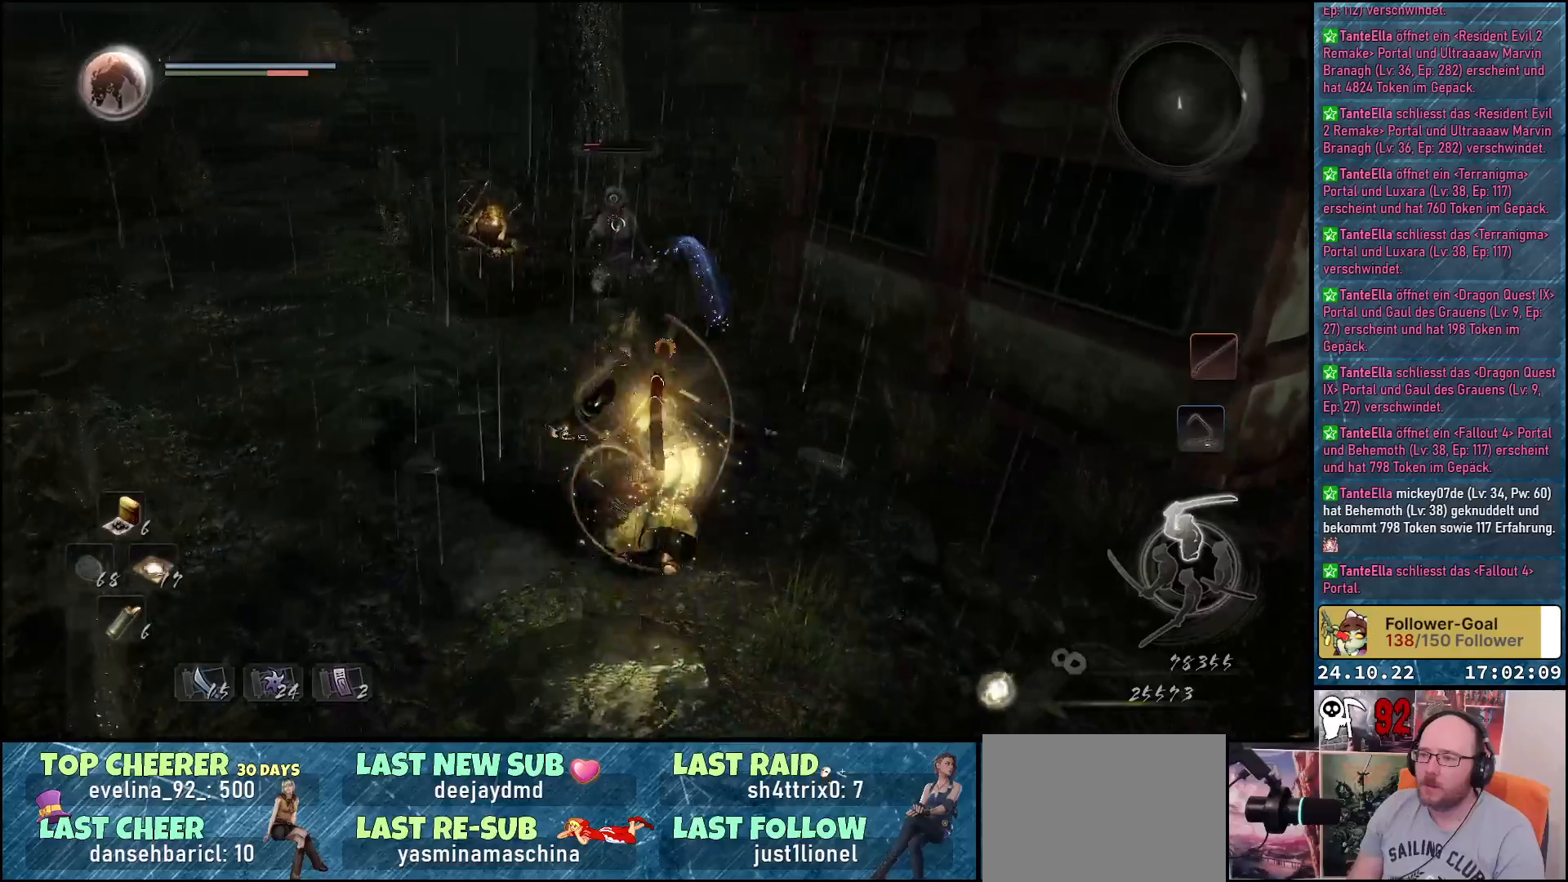
{"buttons": [], "left_stick": "center", "right_stick": "center", "events": []}
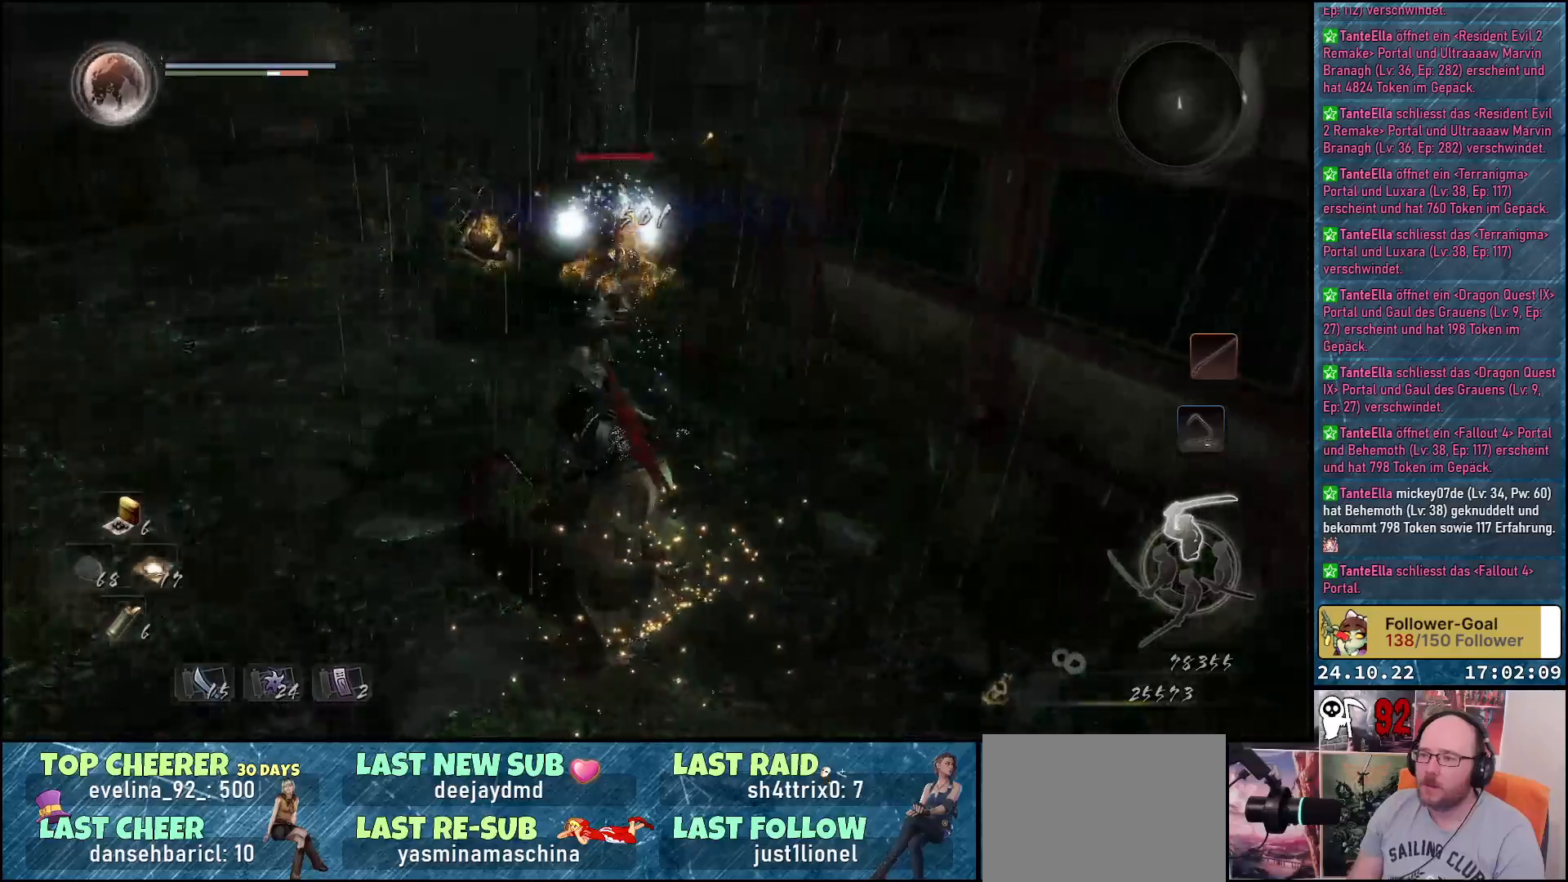
{"buttons": [], "left_stick": "center", "right_stick": "right", "events": [[333, "right_stick", "right"]]}
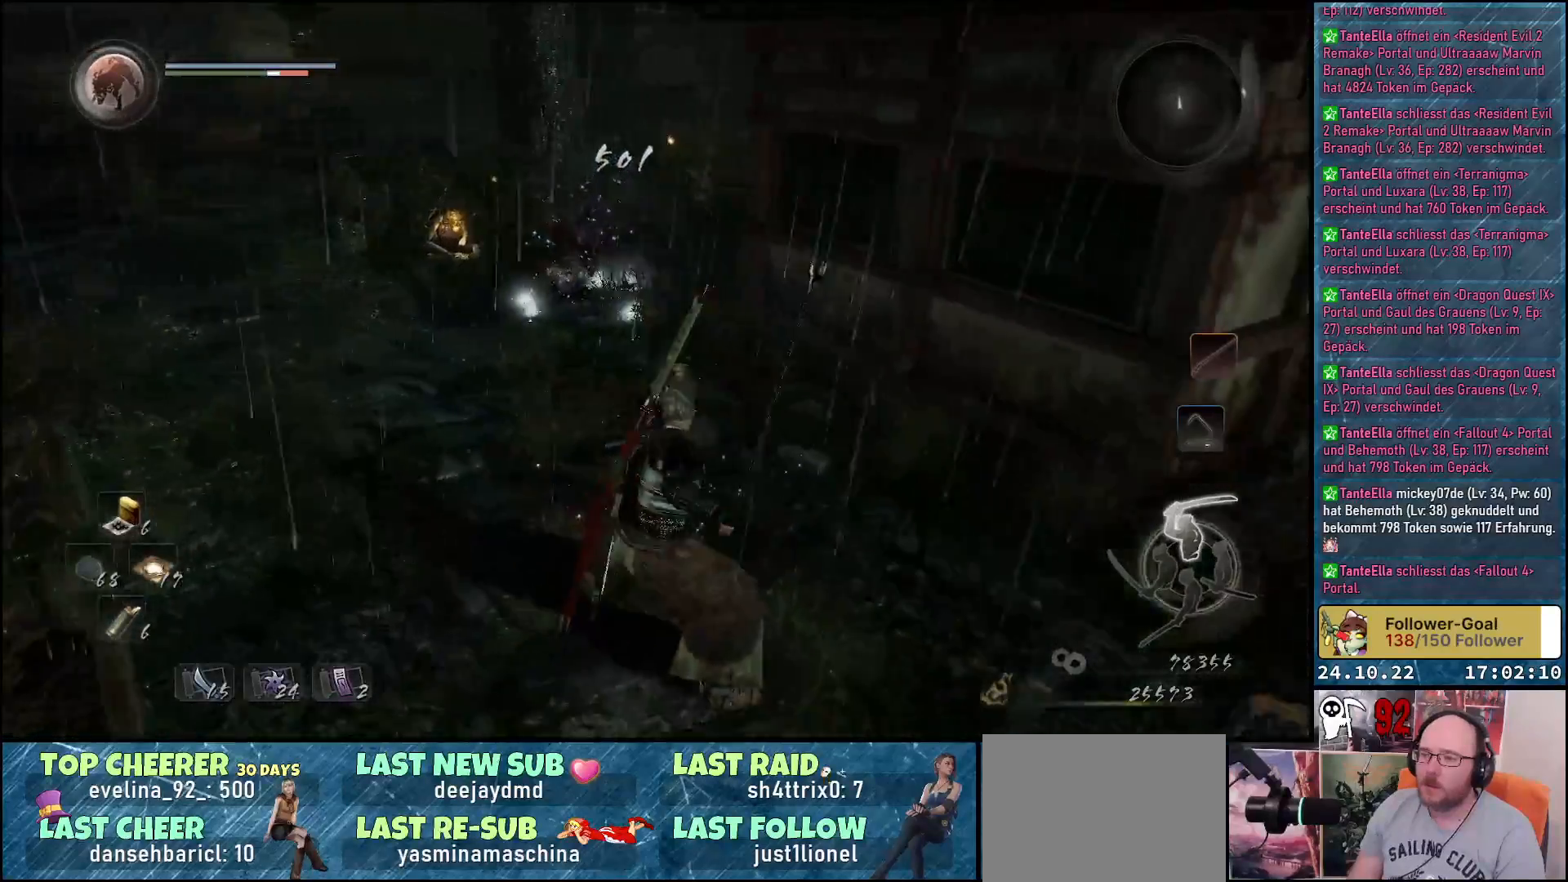
{"buttons": [], "left_stick": "up-left", "right_stick": "down-right", "events": [[83, "left_stick", "up-left"], [183, "right_stick", "down-right"]]}
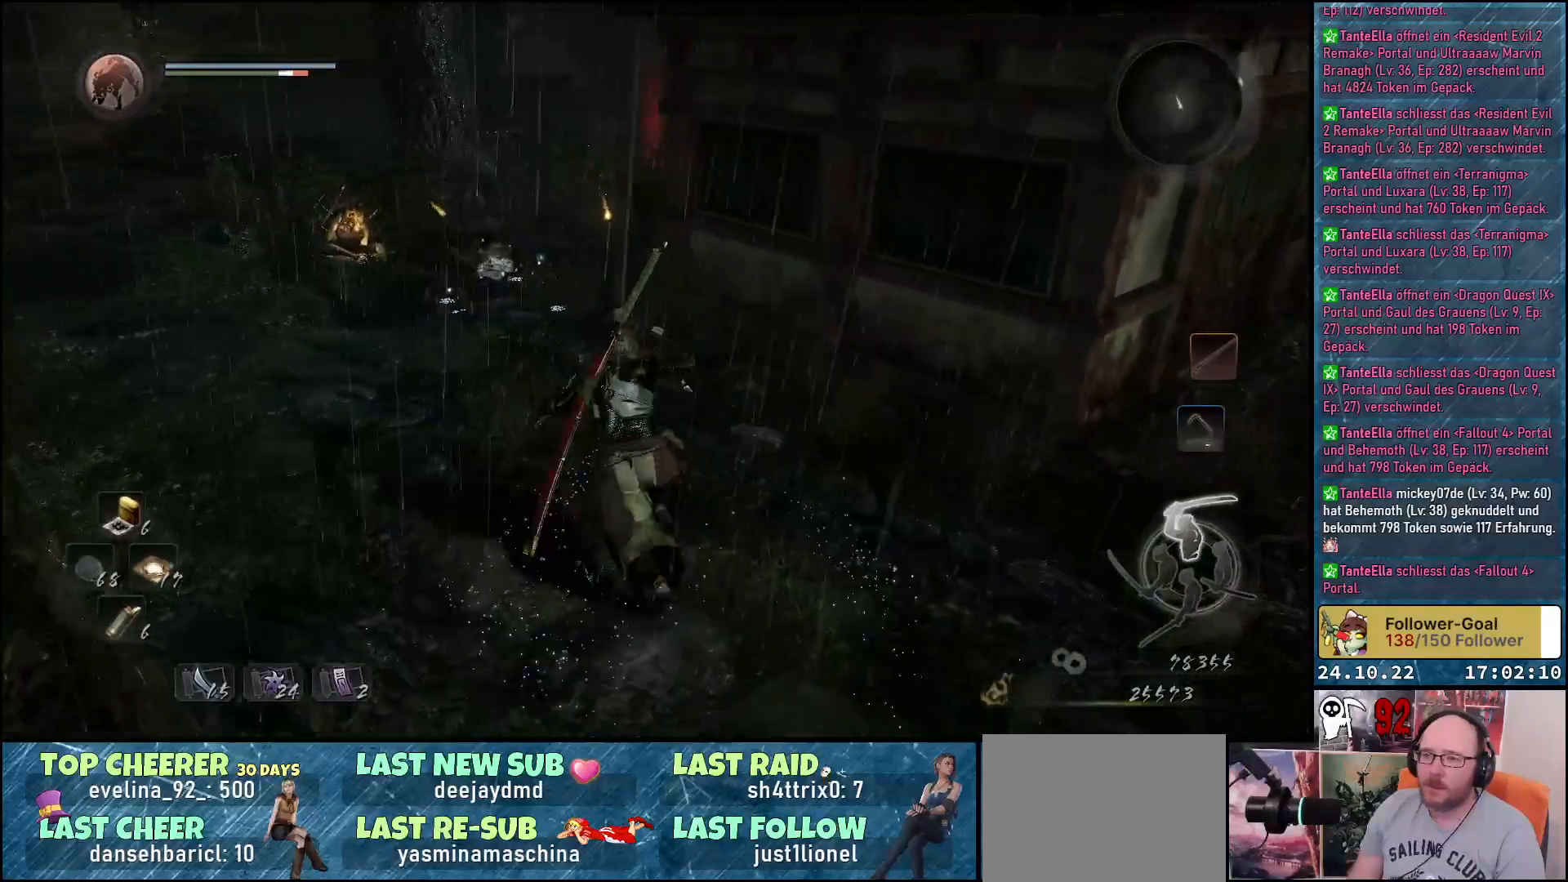
{"buttons": [], "left_stick": "up-left", "right_stick": "down-right", "events": []}
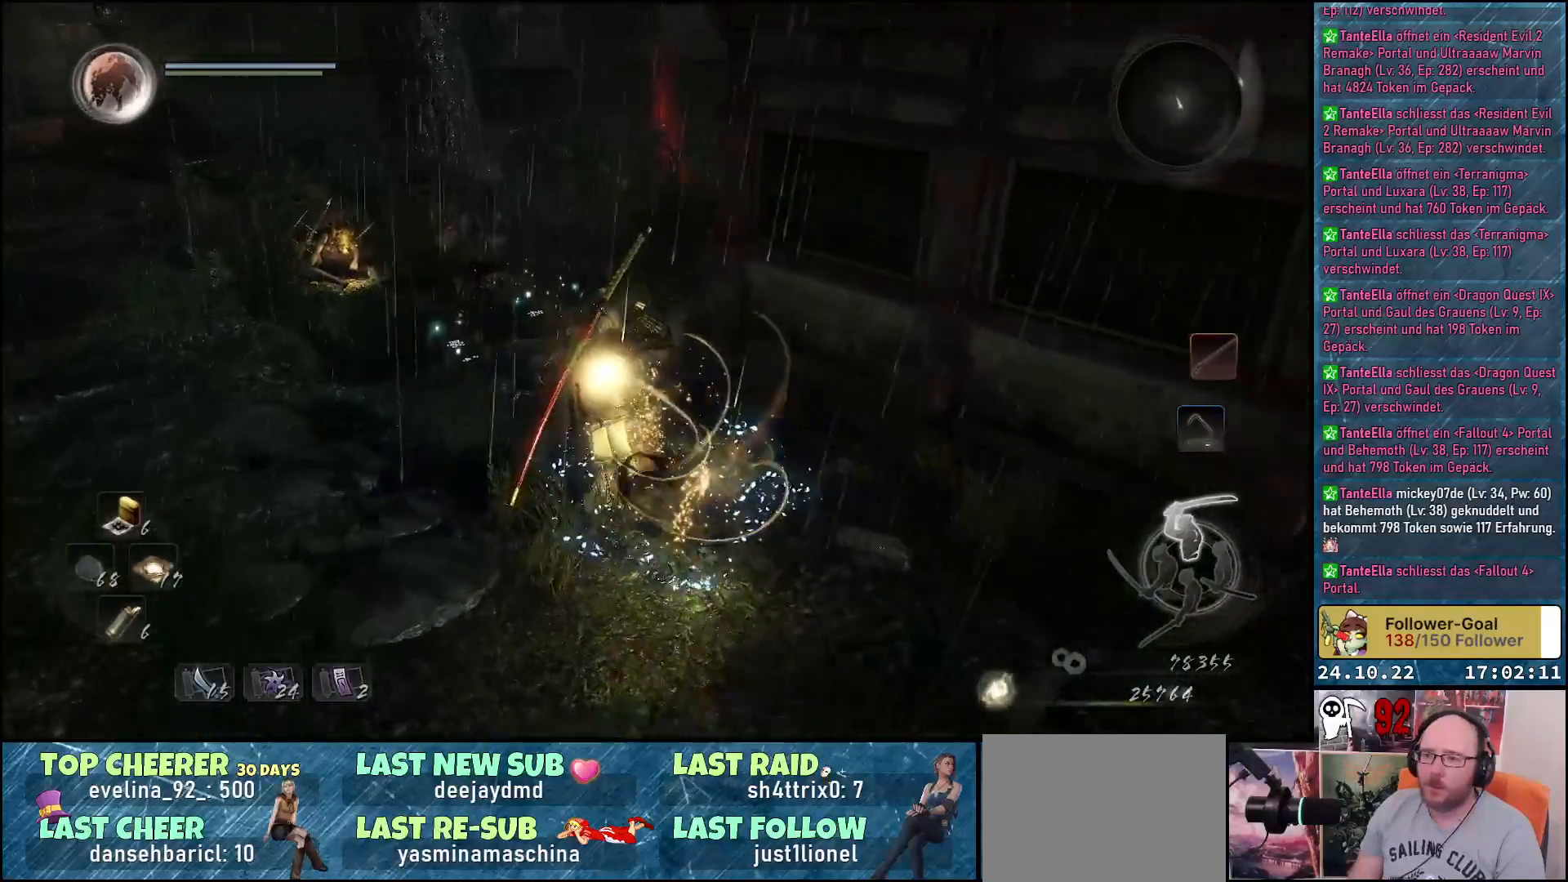
{"buttons": [], "left_stick": "up-left", "right_stick": "down-right", "events": []}
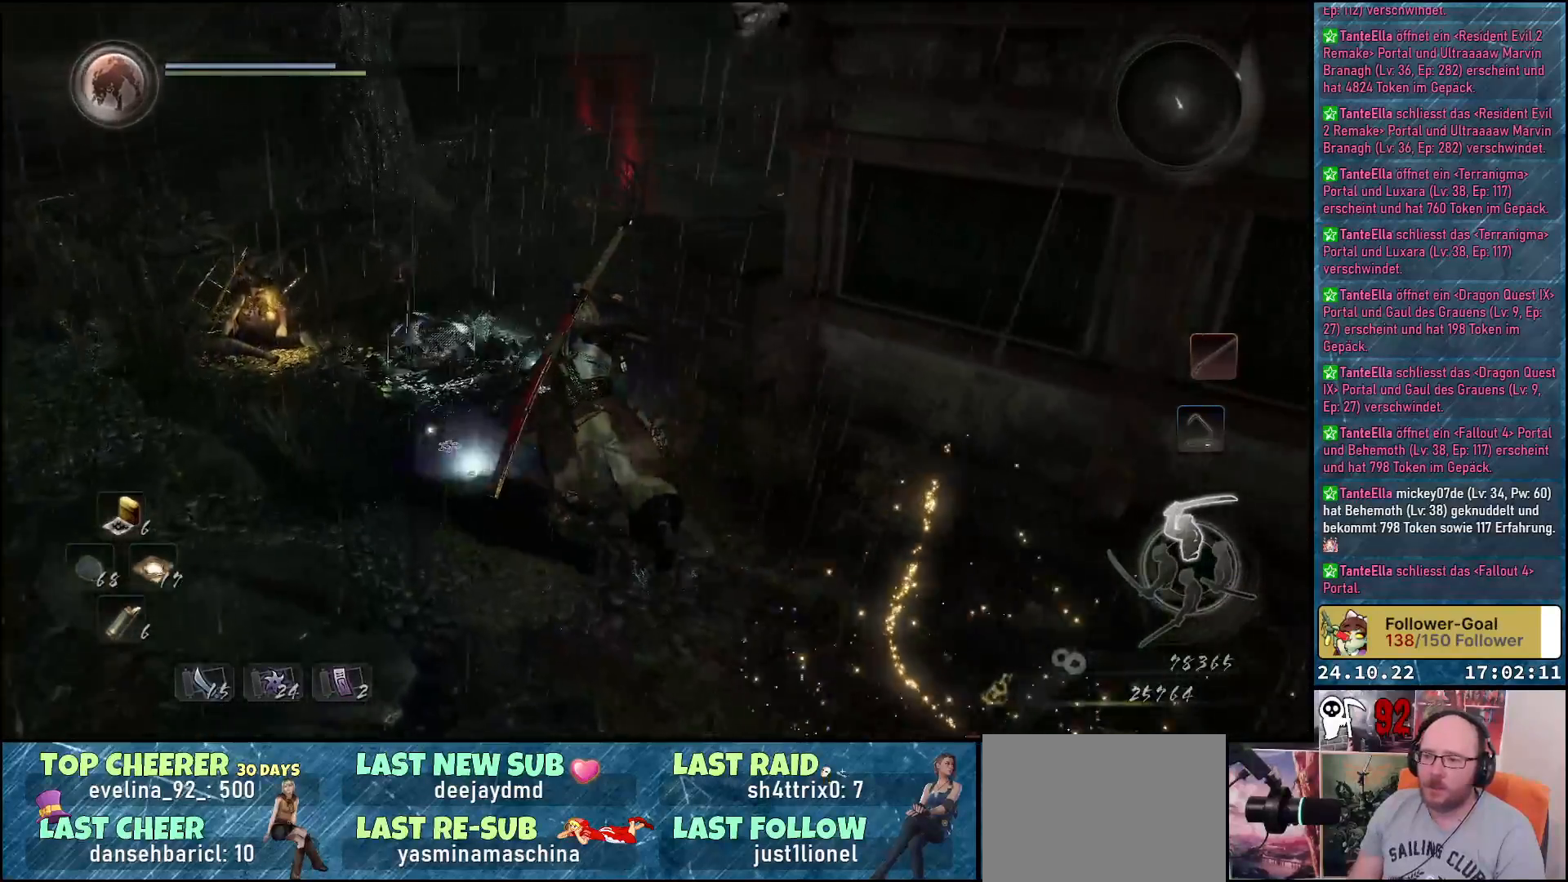
{"buttons": [], "left_stick": "up-left", "right_stick": "down-right", "events": []}
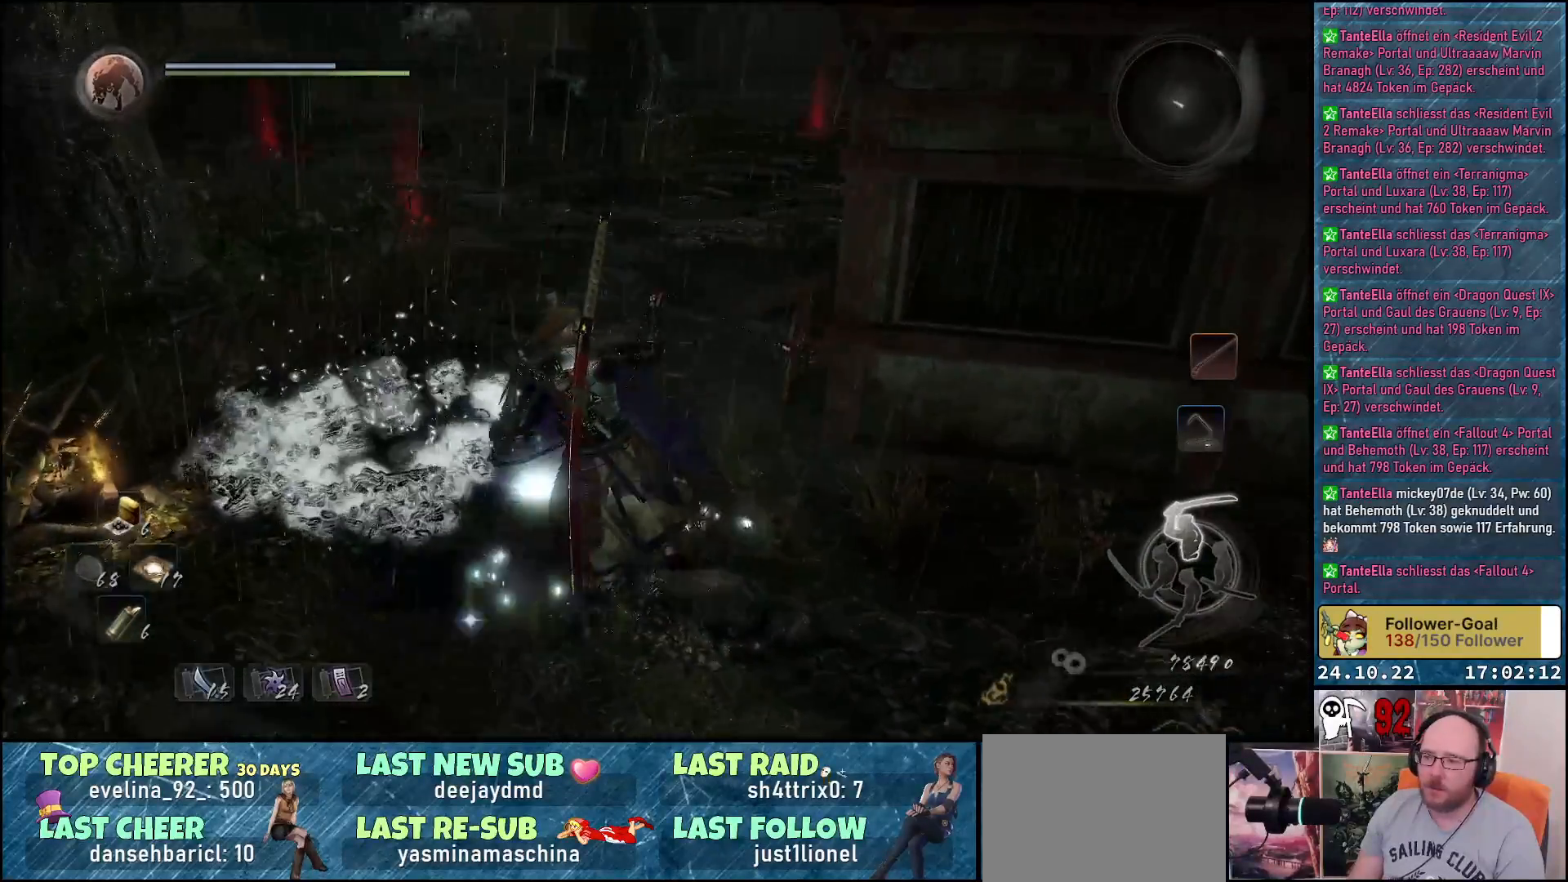
{"buttons": [], "left_stick": "left", "right_stick": "left", "events": [[67, "right_stick", "center"], [400, "left_stick", "left"], [400, "right_stick", "left"]]}
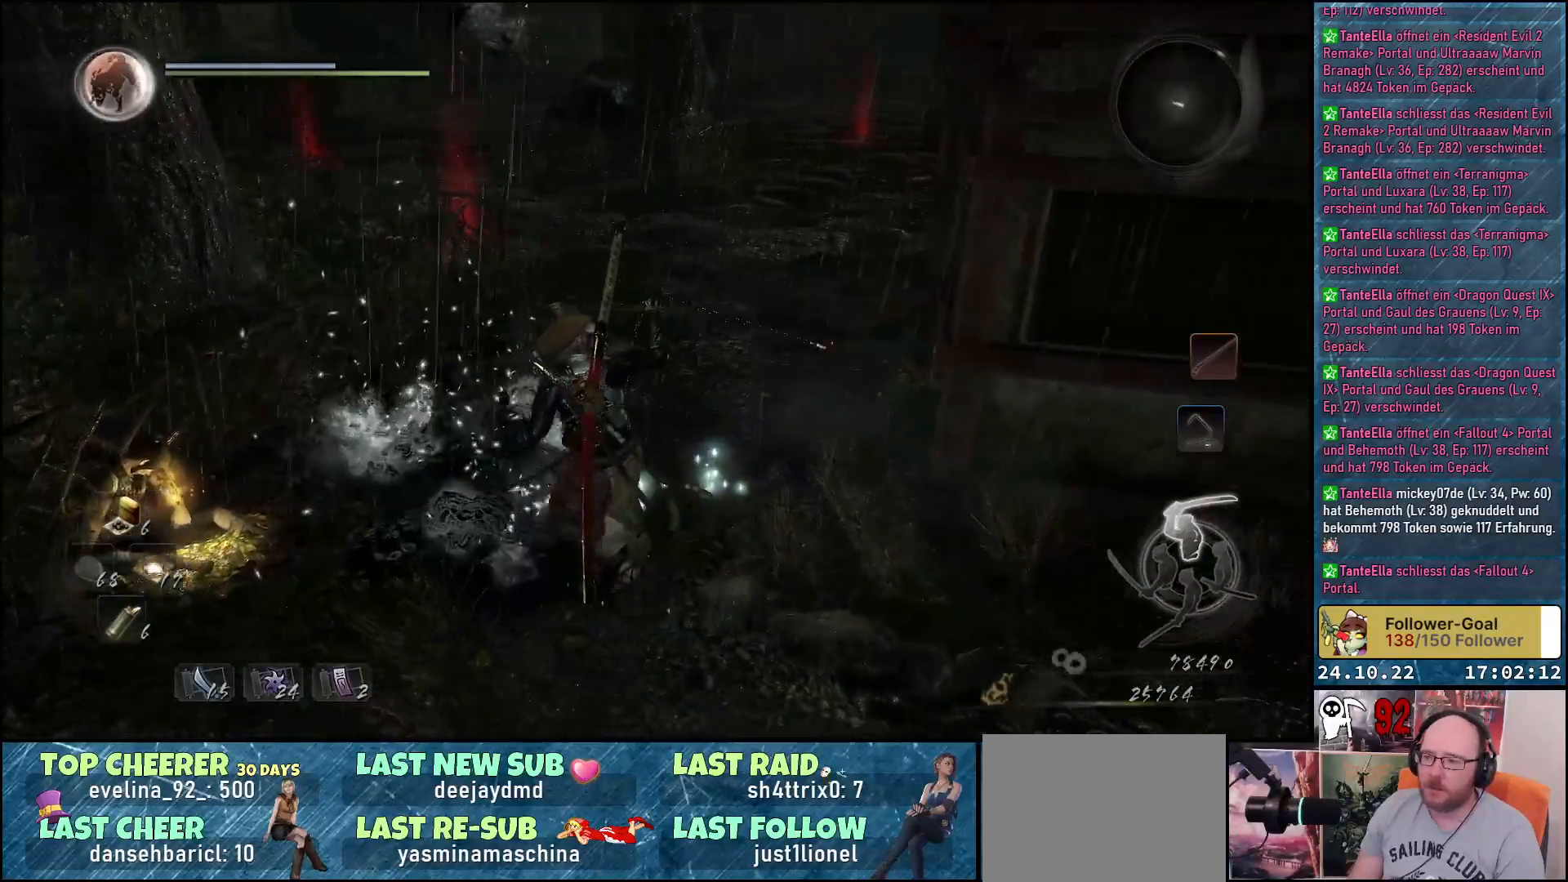
{"buttons": [], "left_stick": "left", "right_stick": "center", "events": [[133, "right_stick", "center"]]}
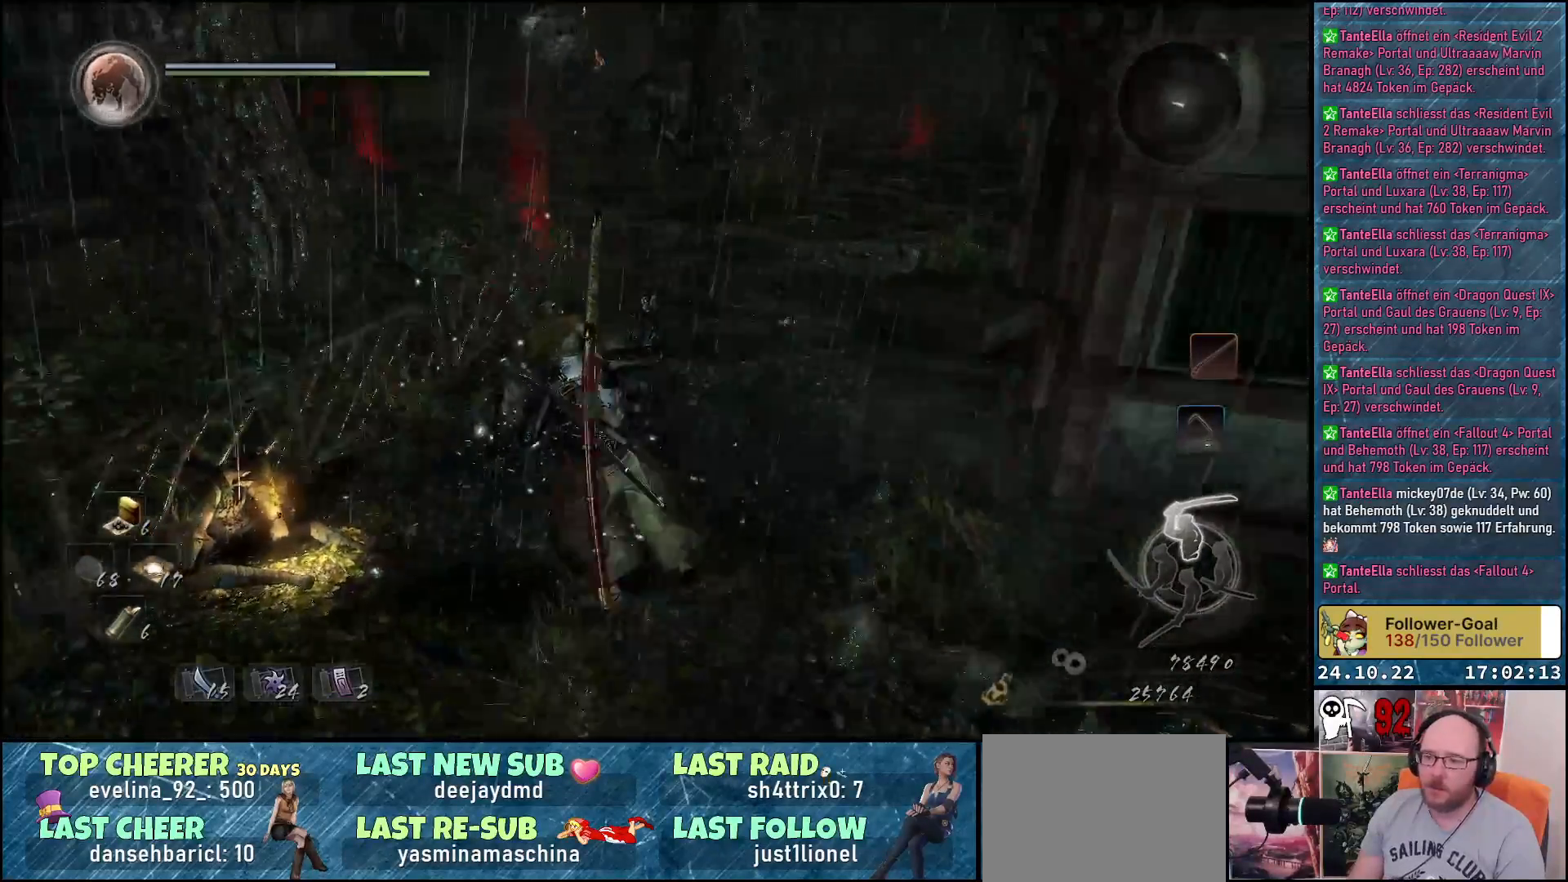
{"buttons": [], "left_stick": "left", "right_stick": "center", "events": []}
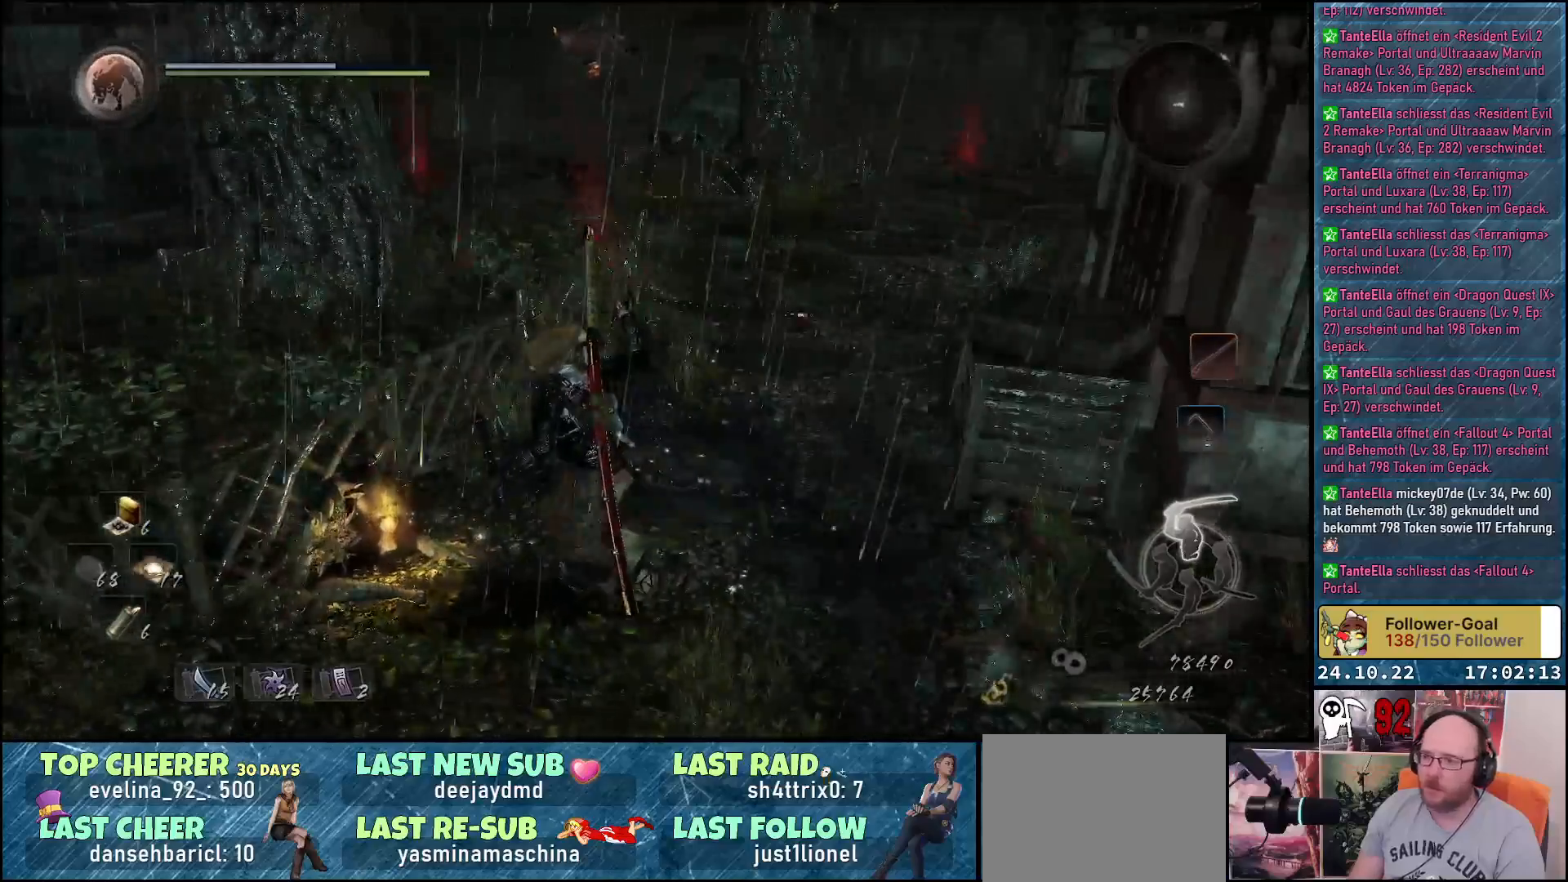
{"buttons": ["B"], "left_stick": "center", "right_stick": "center", "events": [[250, "left_stick", "center"], [333, "B", "down"]]}
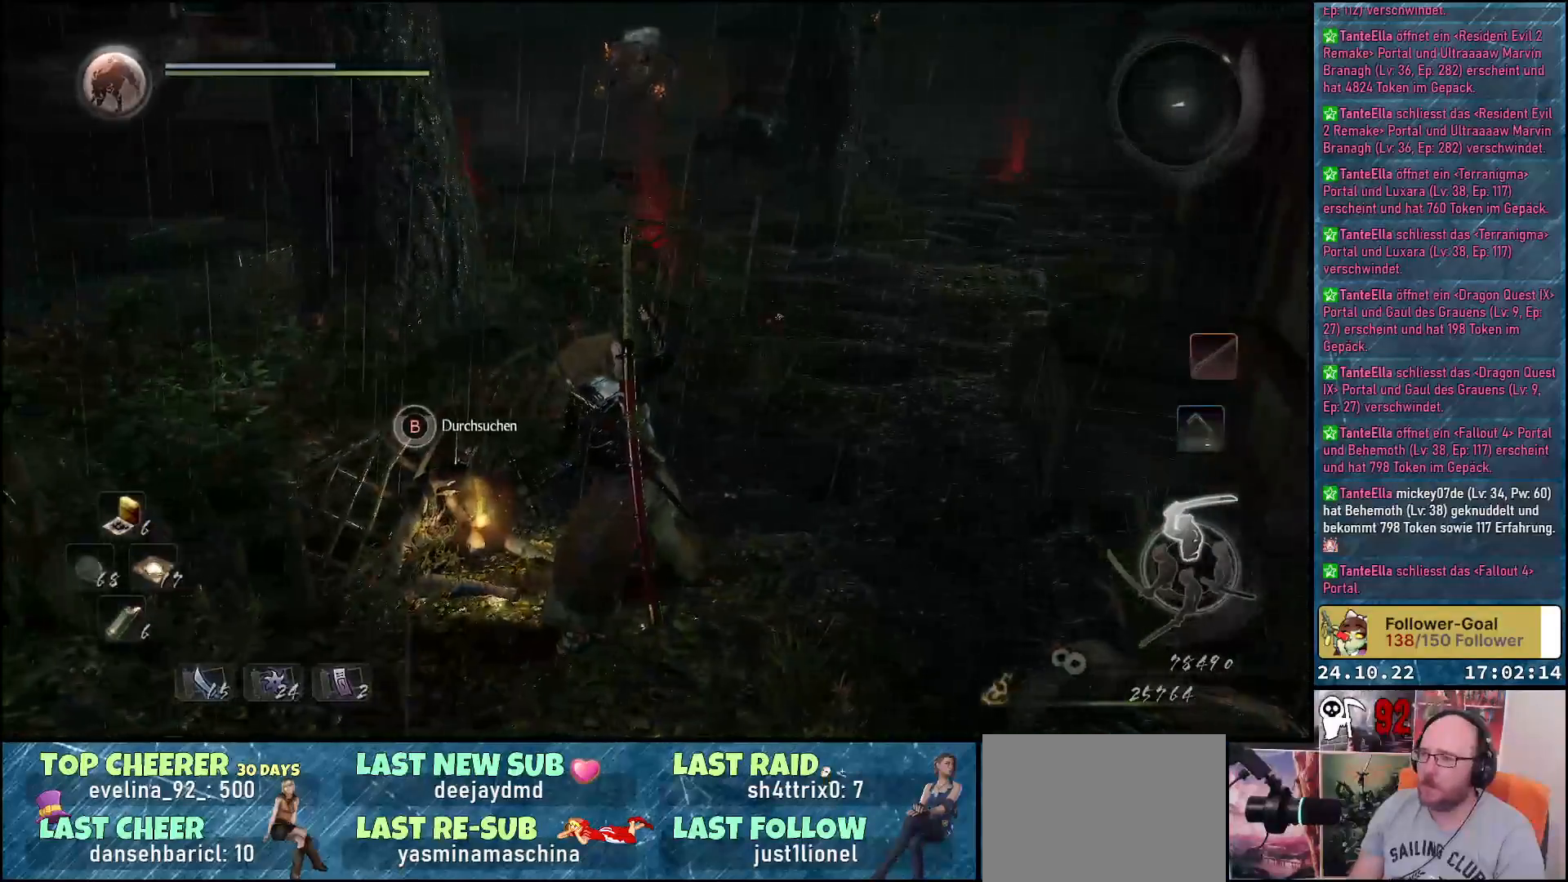
{"buttons": ["B"], "left_stick": "center", "right_stick": "center", "events": []}
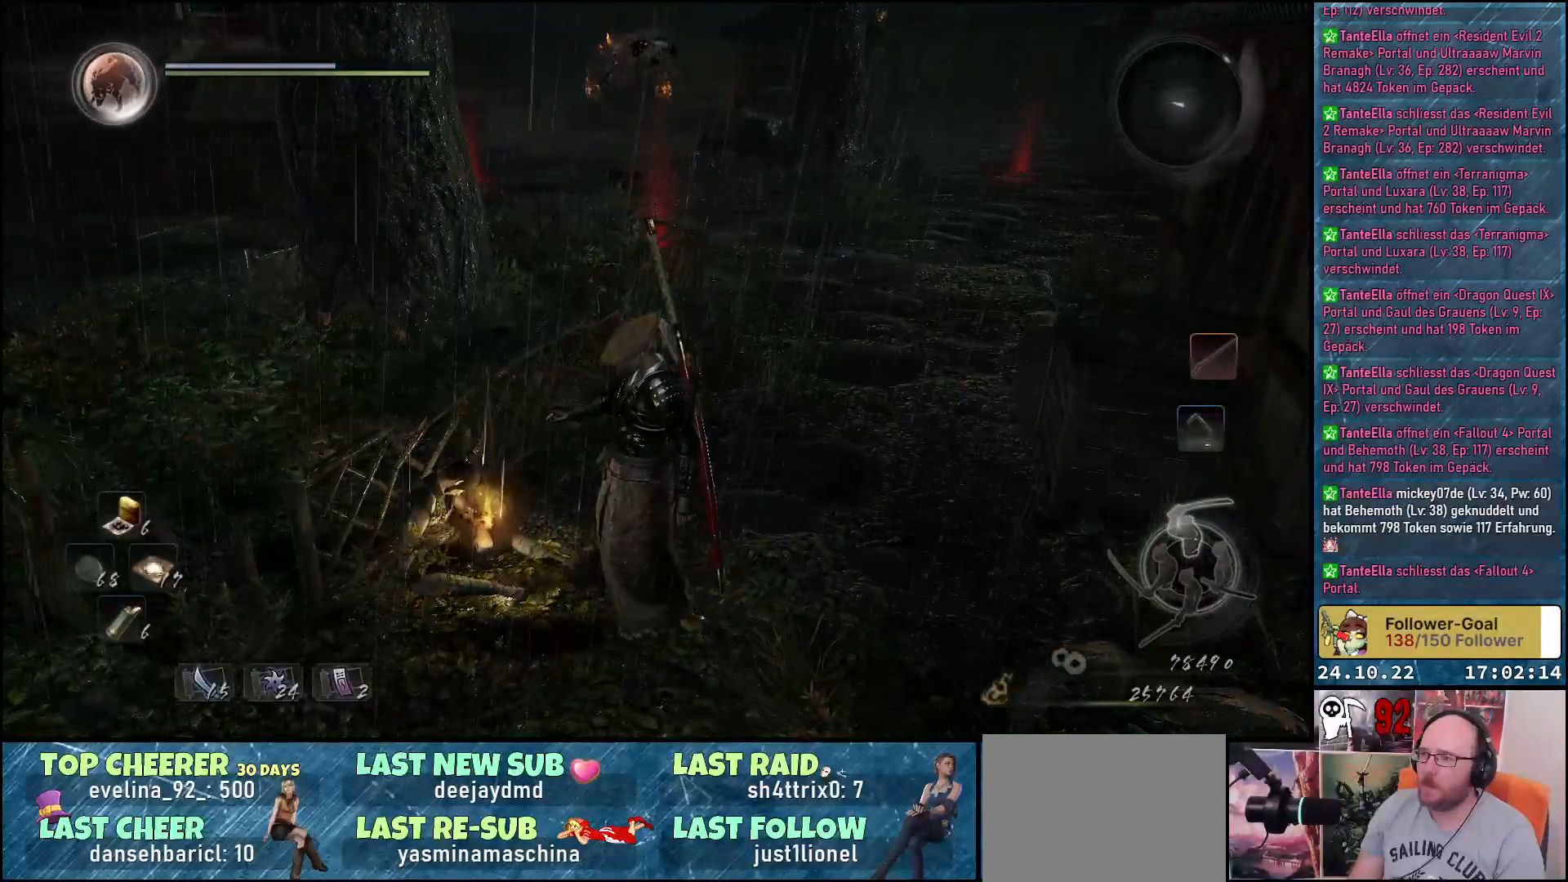
{"buttons": ["B"], "left_stick": "center", "right_stick": "center", "events": []}
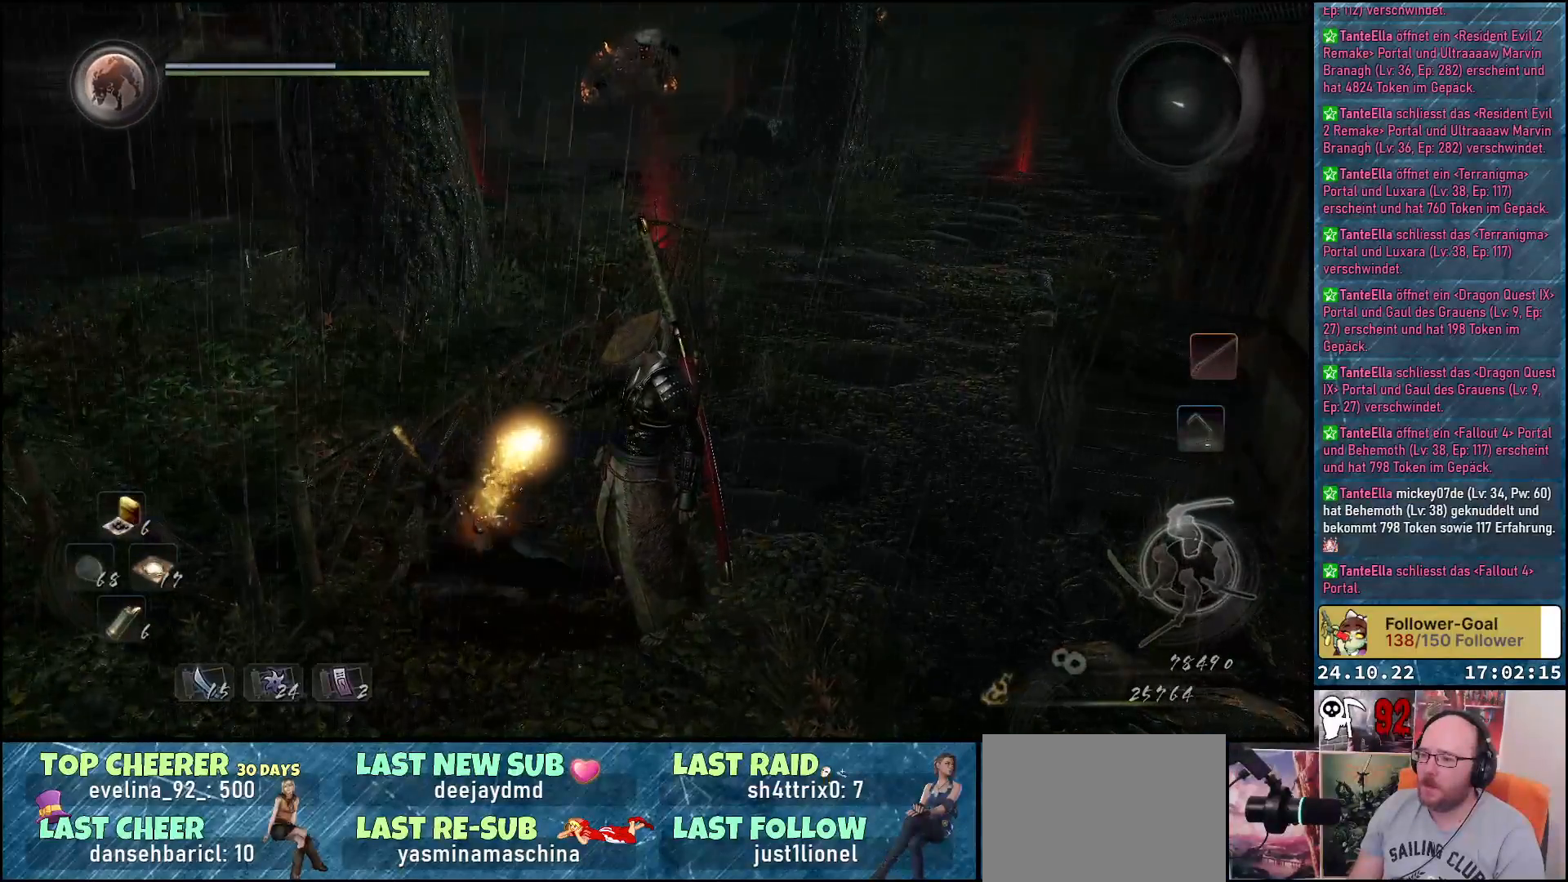
{"buttons": [], "left_stick": "center", "right_stick": "center", "events": [[100, "B", "up"]]}
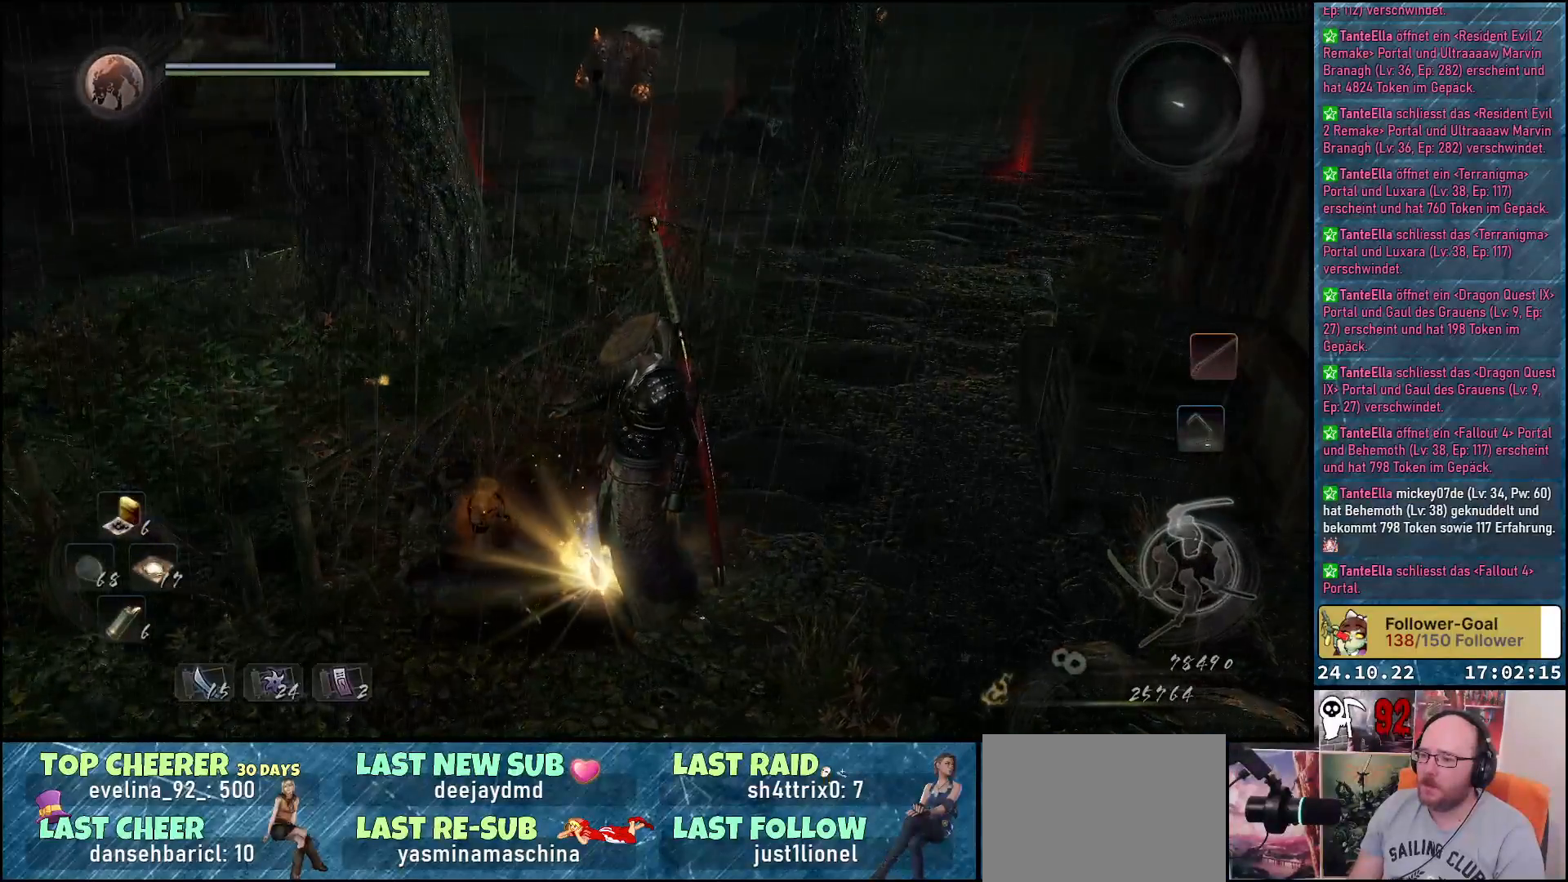
{"buttons": [], "left_stick": "center", "right_stick": "center", "events": []}
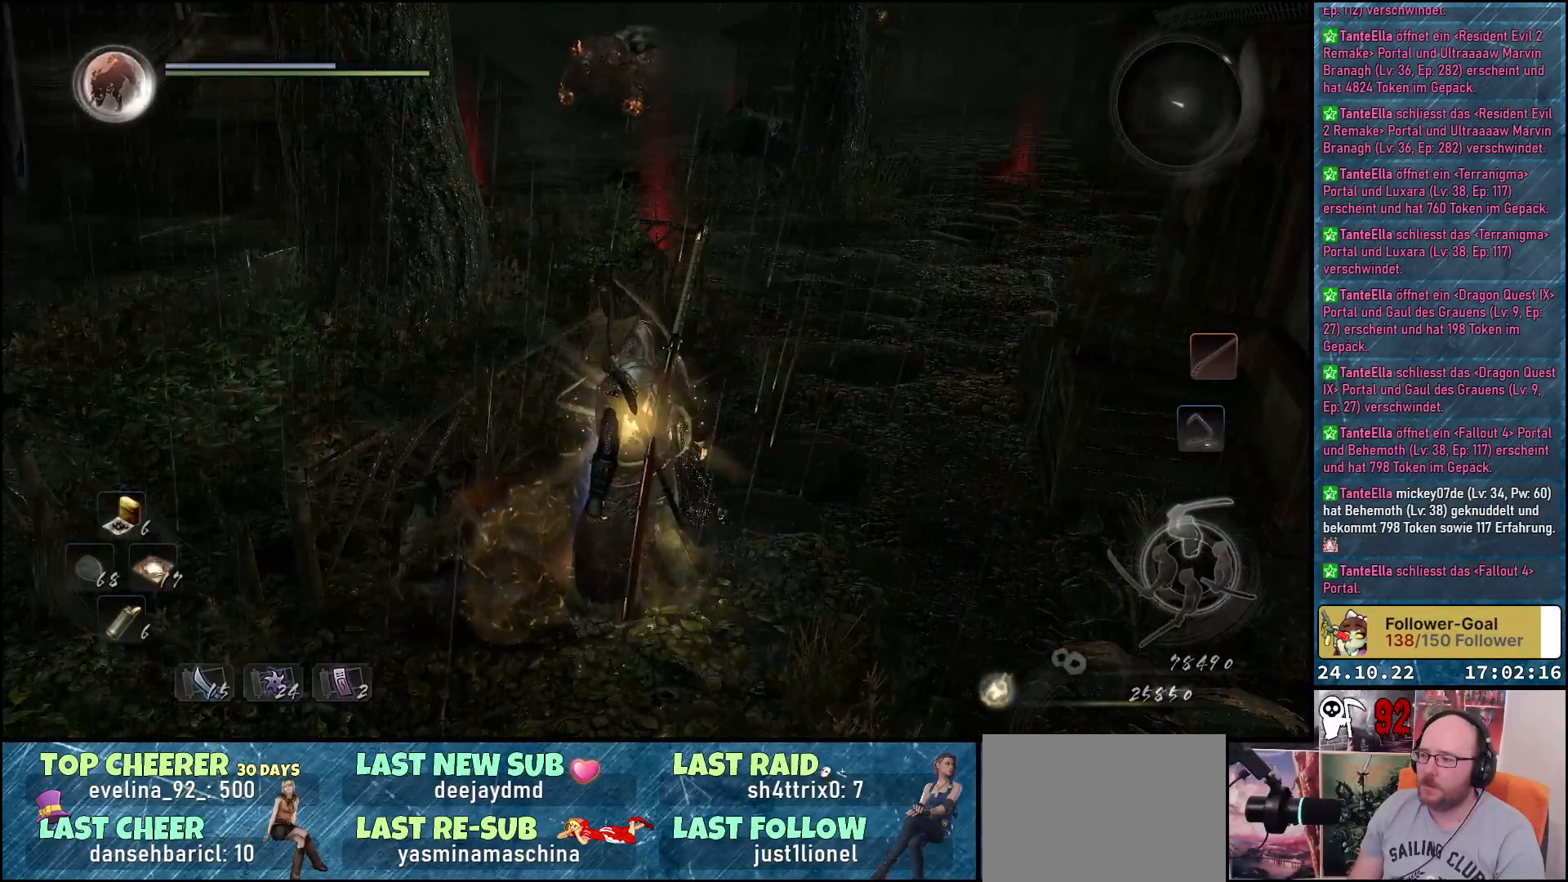
{"buttons": [], "left_stick": "center", "right_stick": "center", "events": [[417, "B", "down"], [483, "B", "up"]]}
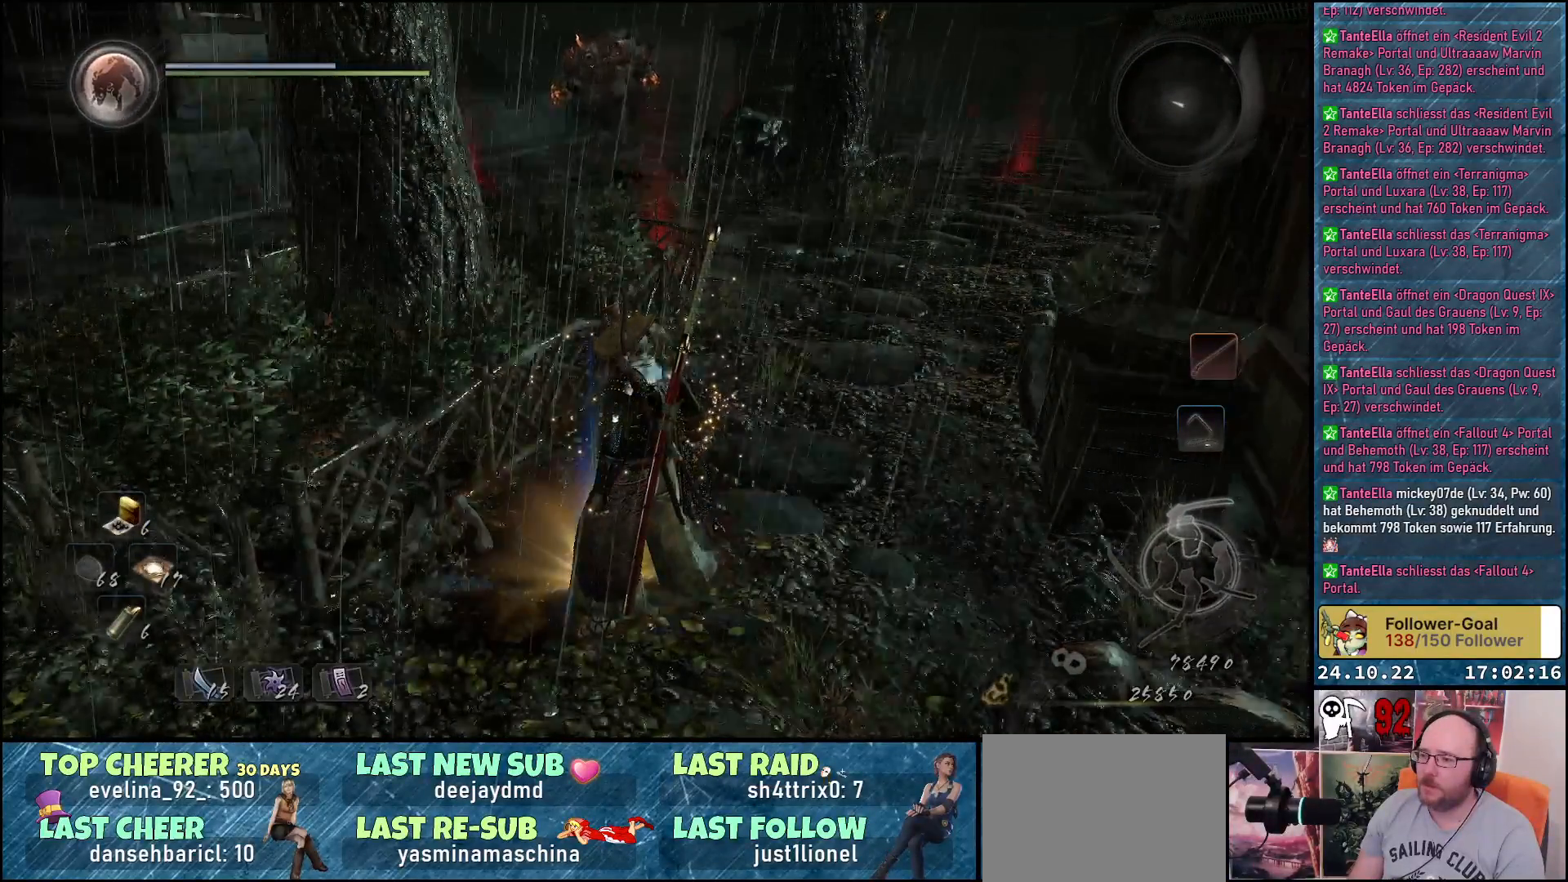
{"buttons": [], "left_stick": "right", "right_stick": "center", "events": [[117, "B", "down"], [183, "B", "up"], [450, "left_stick", "right"]]}
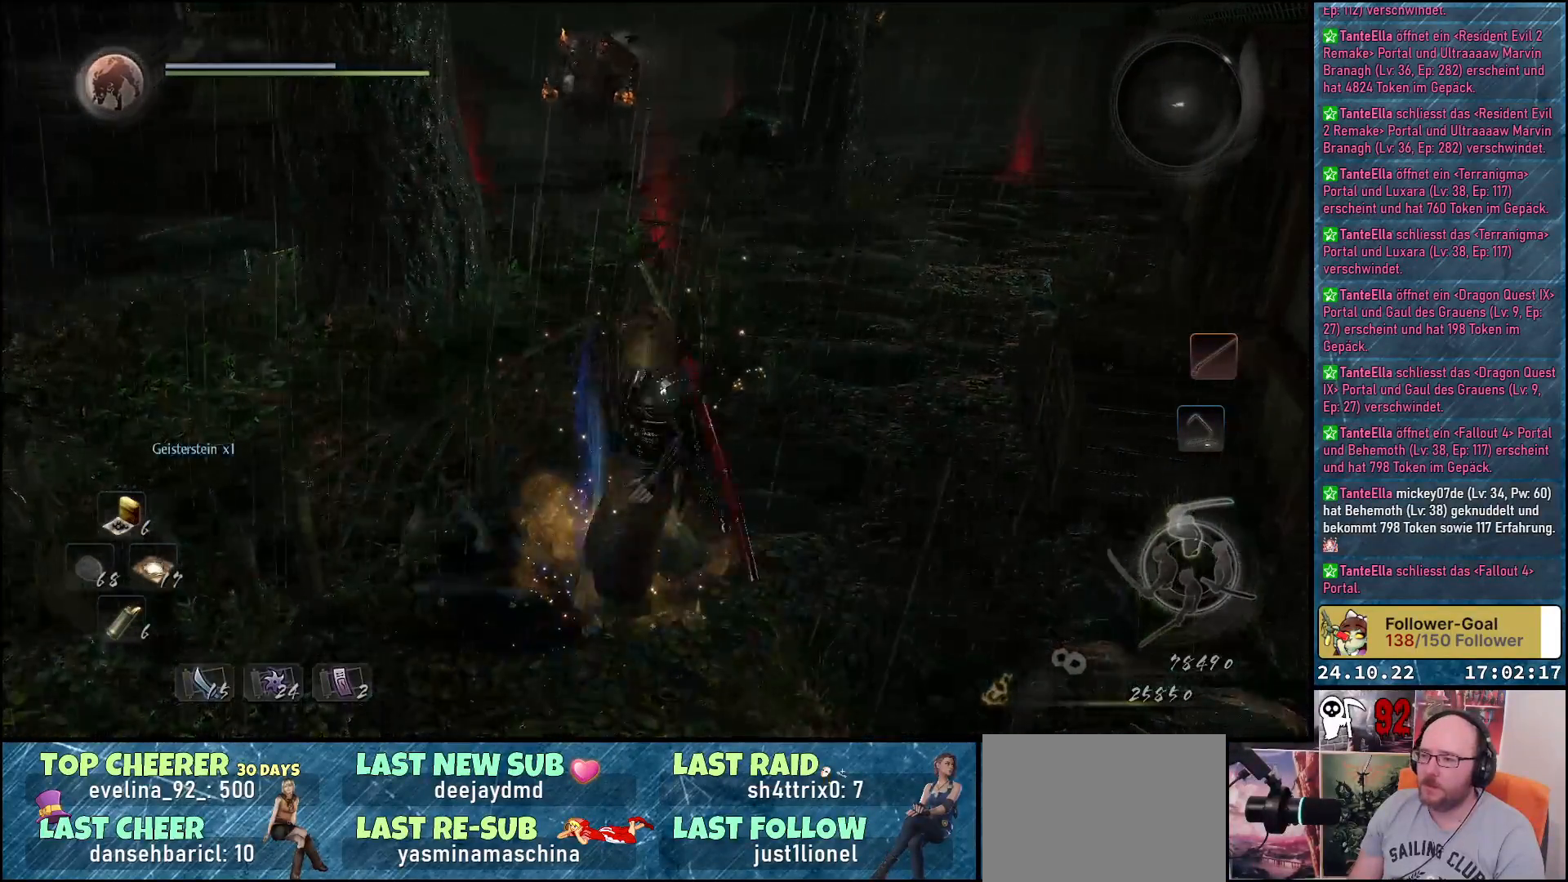
{"buttons": [], "left_stick": "up-right", "right_stick": "center", "events": [[17, "right_stick", "right"], [117, "left_stick", "up-right"], [150, "right_stick", "center"], [283, "A", "down"], [383, "A", "up"]]}
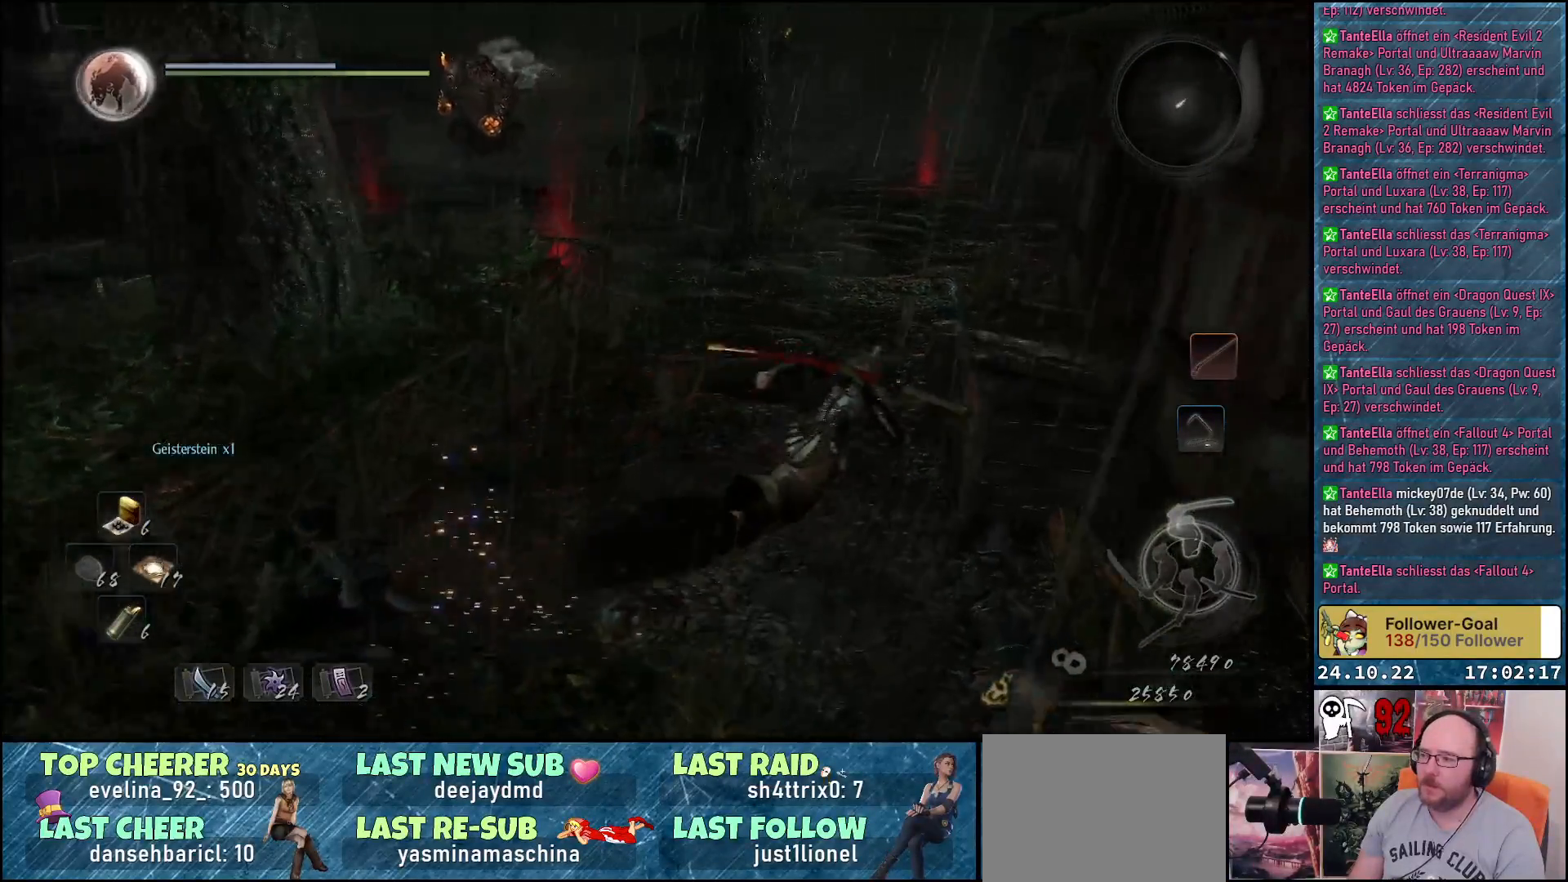
{"buttons": [], "left_stick": "center", "right_stick": "center", "events": [[267, "left_stick", "up"], [383, "left_stick", "center"]]}
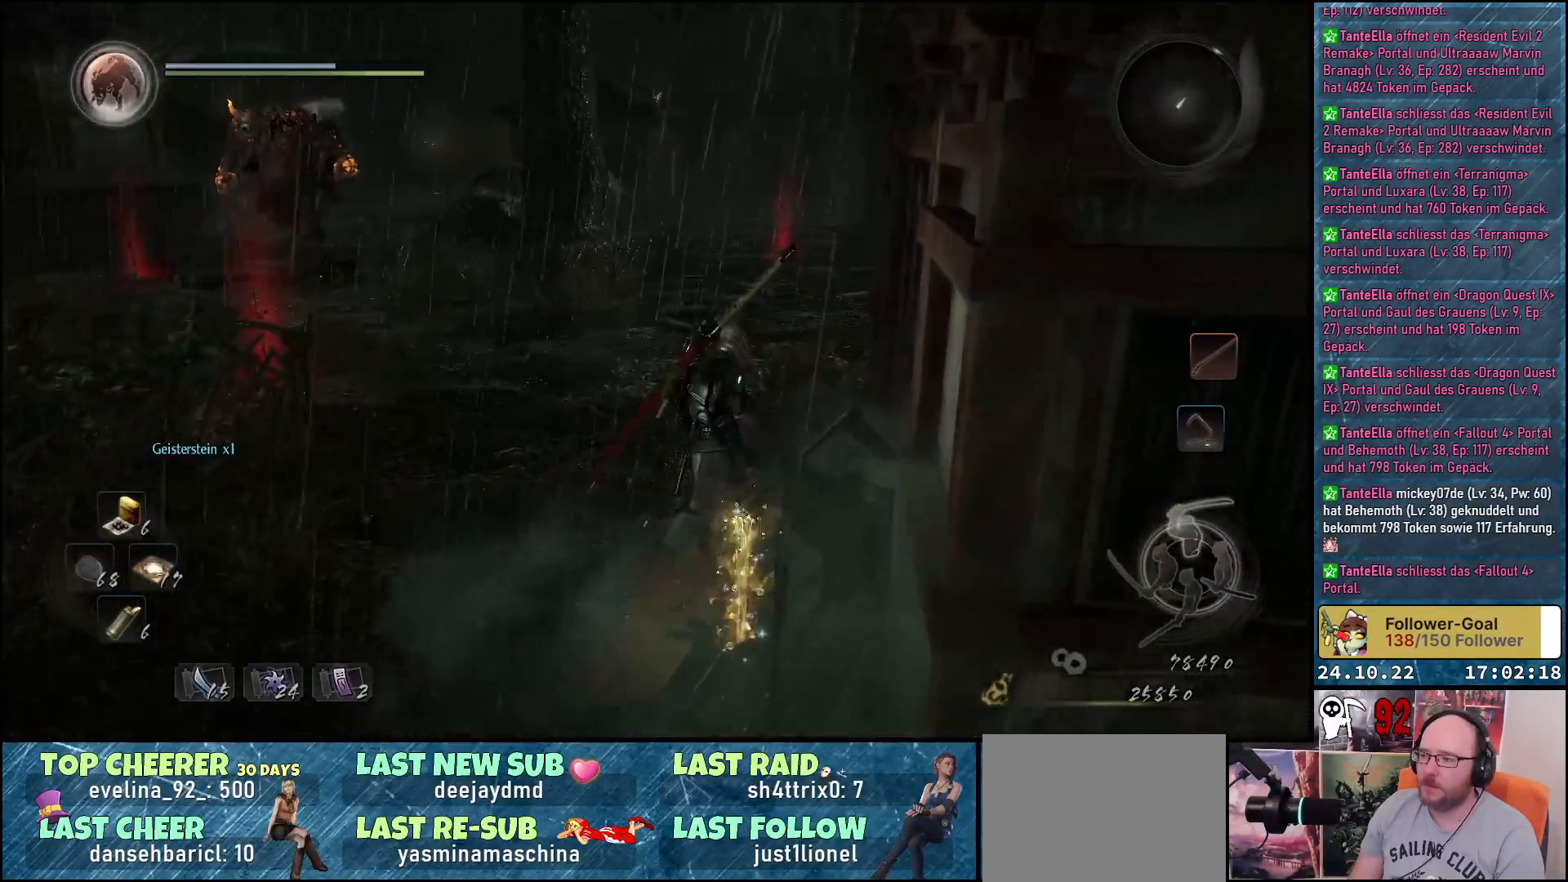
{"buttons": [], "left_stick": "down", "right_stick": "center", "events": [[383, "left_stick", "down"]]}
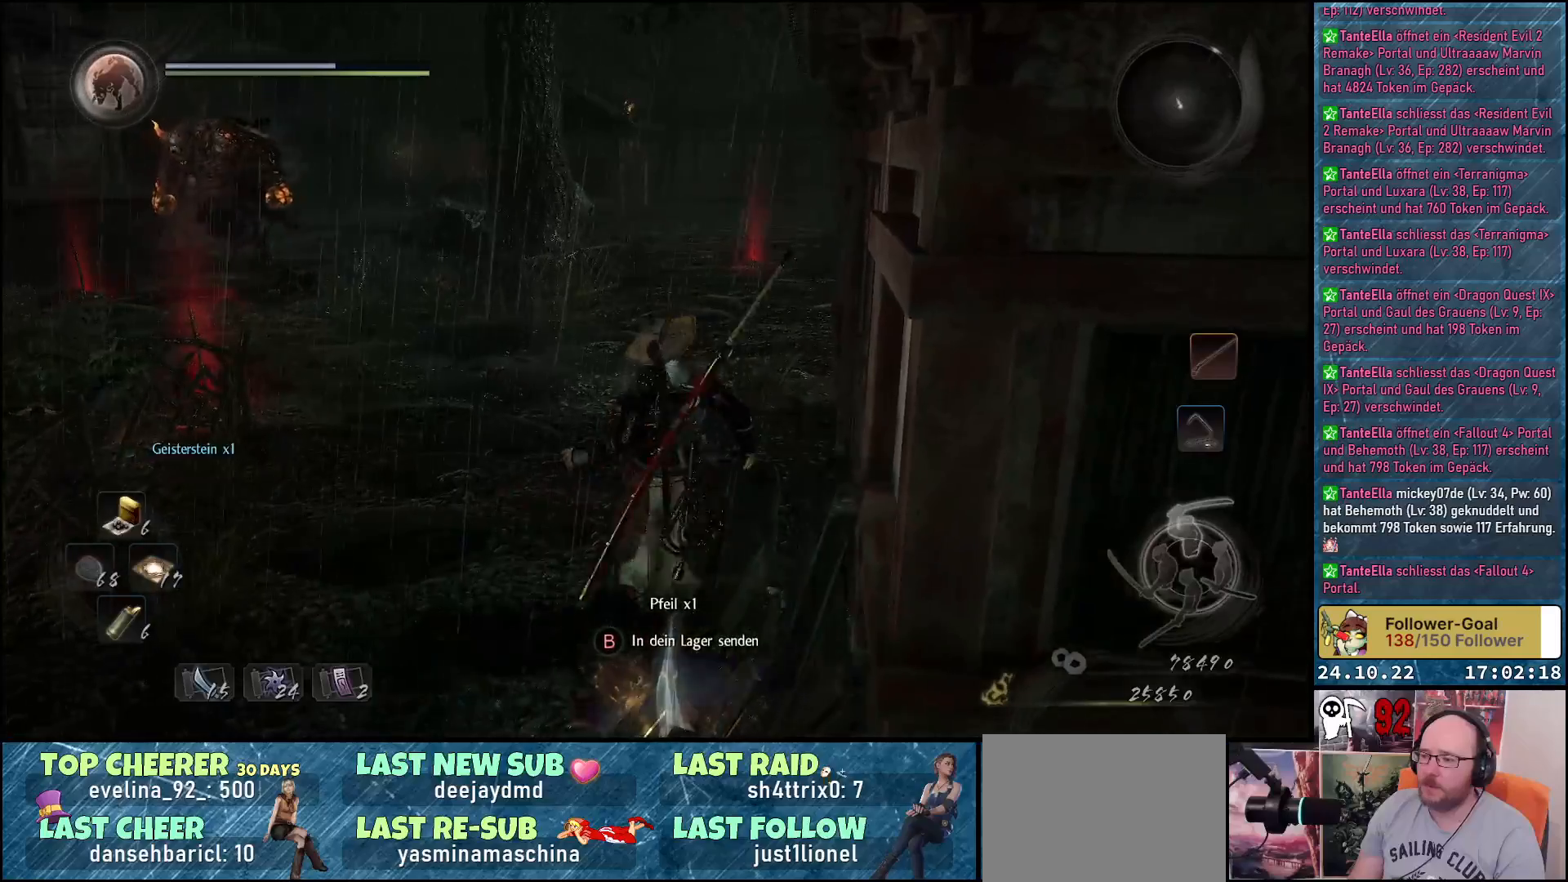
{"buttons": [], "left_stick": "down", "right_stick": "center", "events": [[100, "B", "down"], [167, "B", "up"], [267, "B", "down"], [333, "B", "up"], [417, "B", "down"], [483, "B", "up"]]}
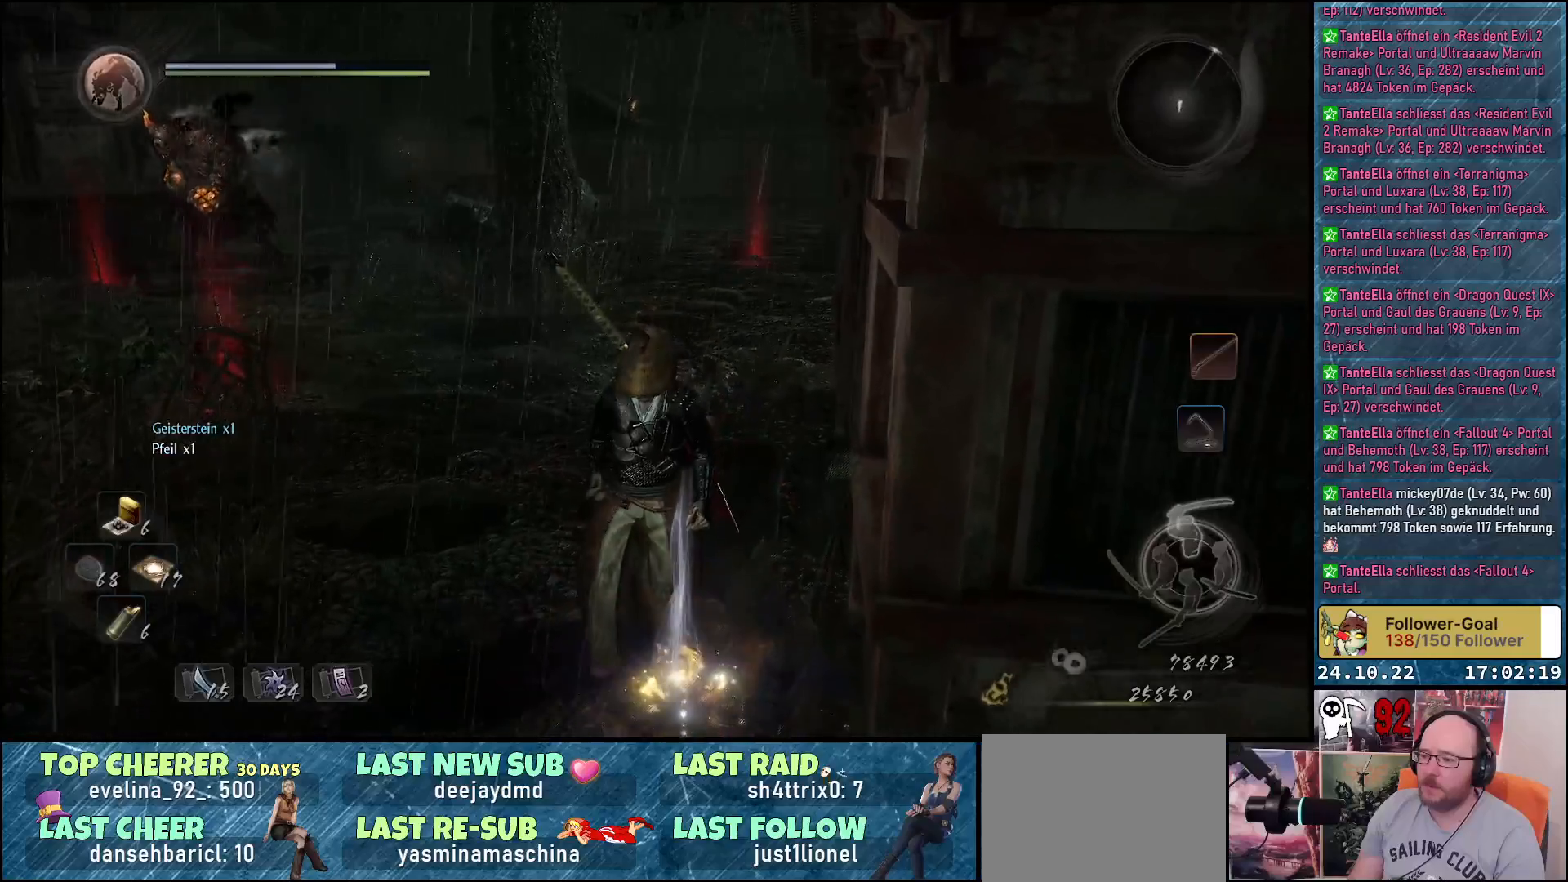
{"buttons": [], "left_stick": "down-left", "right_stick": "left", "events": [[133, "left_stick", "down-left"], [283, "right_stick", "left"]]}
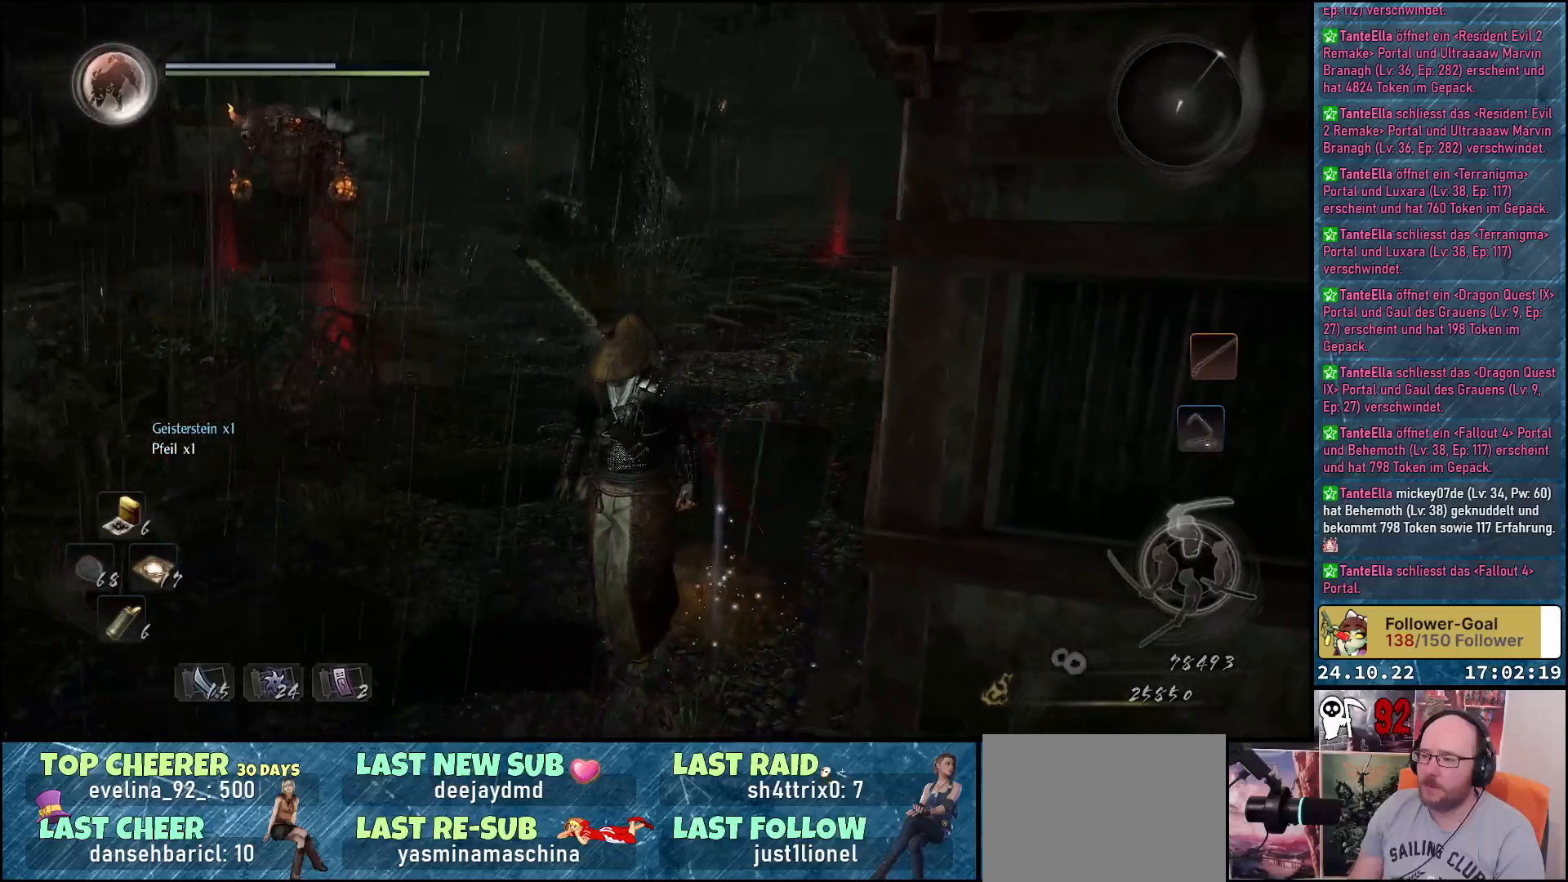
{"buttons": [], "left_stick": "up", "right_stick": "center", "events": [[150, "right_stick", "up-left"], [283, "left_stick", "left"], [417, "left_stick", "up"], [433, "right_stick", "center"]]}
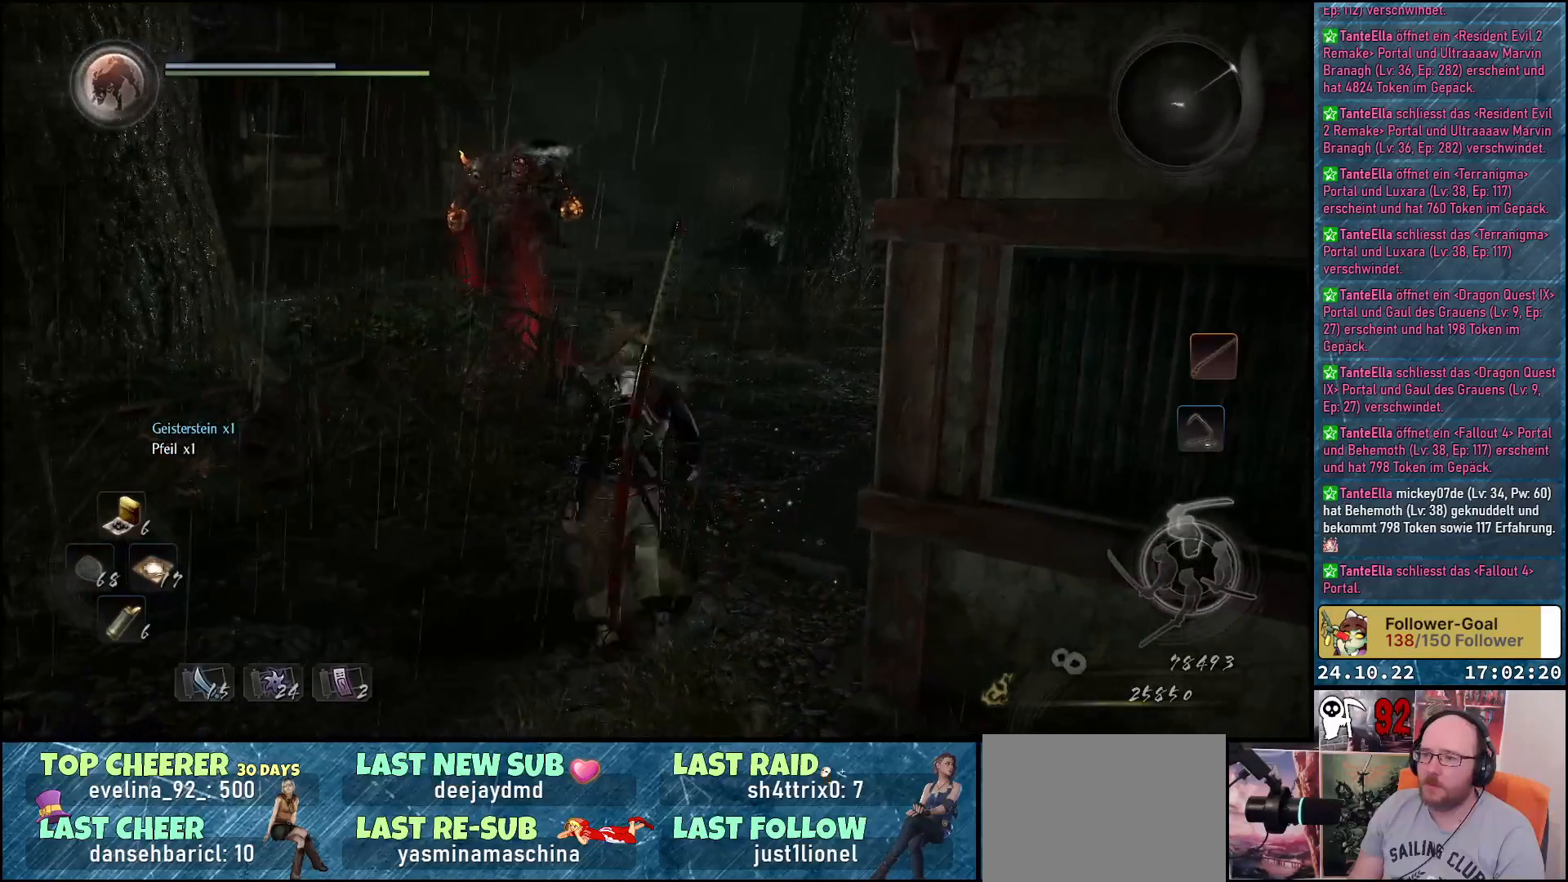
{"buttons": [], "left_stick": "up", "right_stick": "center", "events": []}